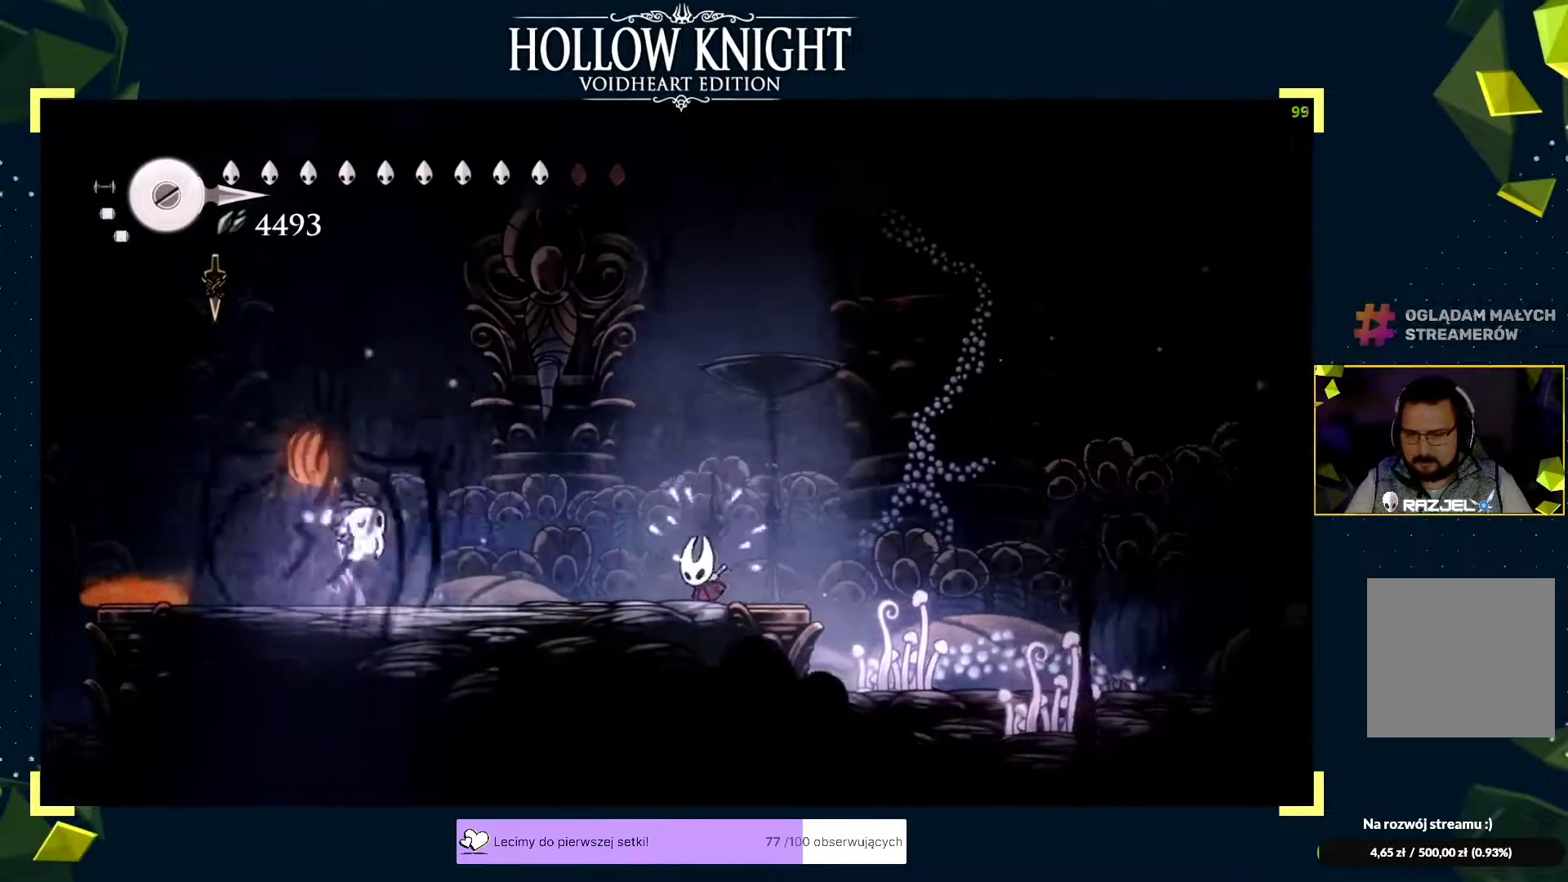
Gameplay with a controller (Xbox layout); each line is a JSON object with the inputs held at the frame after it. "events" lists button and stick changes between this image and that frame as [ms after this image, input, new state], when the widget could be followed in between. Not read: right_stick.
{"buttons": [], "left_stick": "center", "events": [[150, "X", "down"], [200, "X", "up"], [233, "left_stick", "center"], [300, "left_stick", "left"], [367, "left_stick", "center"], [417, "left_stick", "left"], [467, "left_stick", "center"]]}
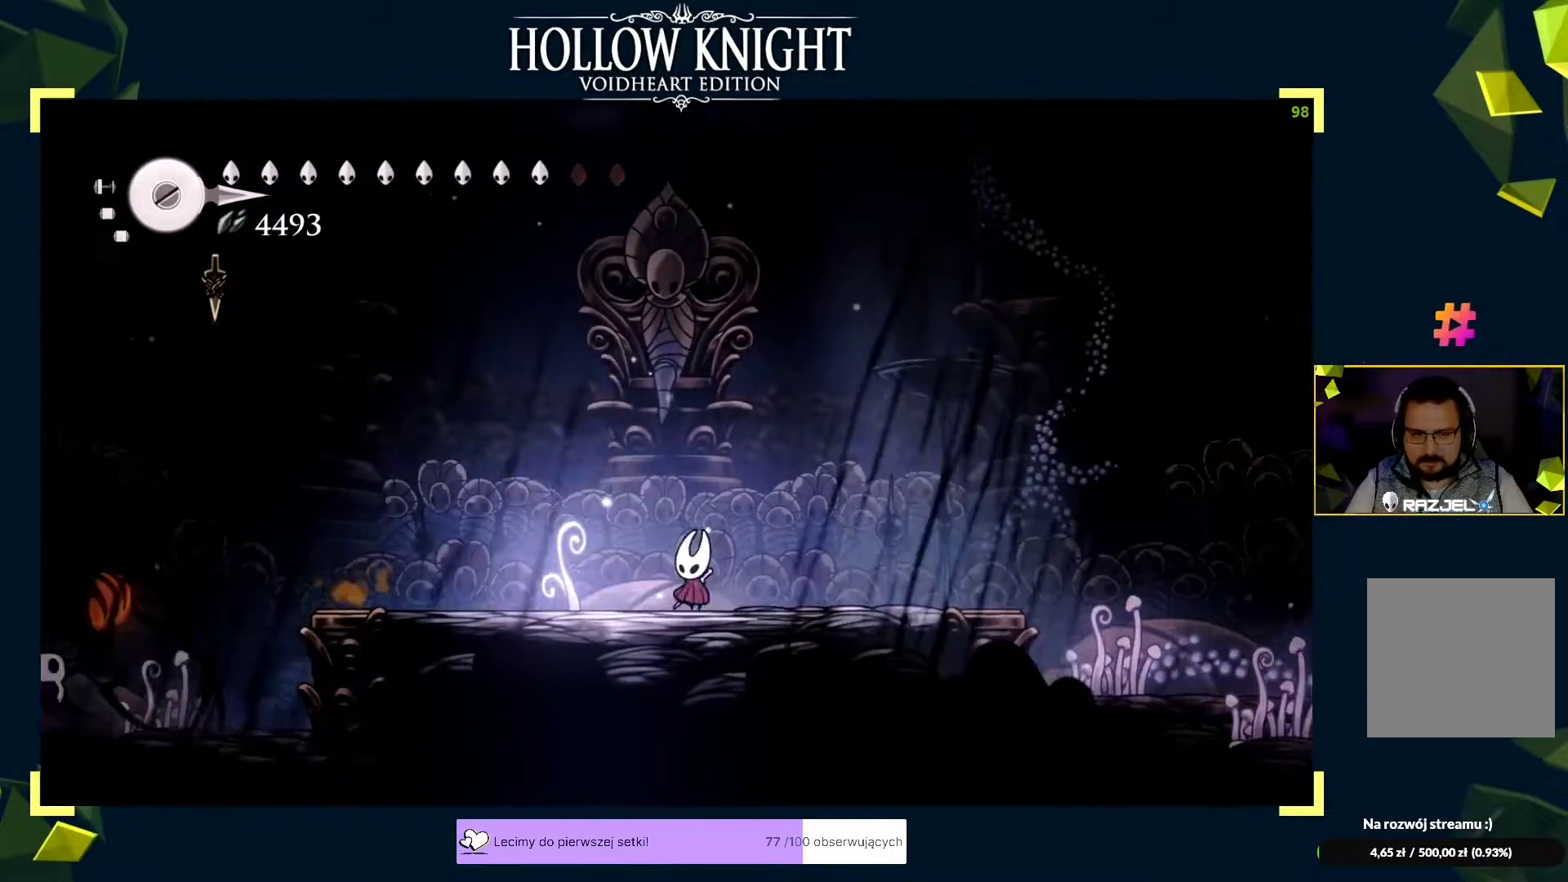
{"buttons": [], "left_stick": "left", "events": [[350, "left_stick", "right"], [450, "left_stick", "left"]]}
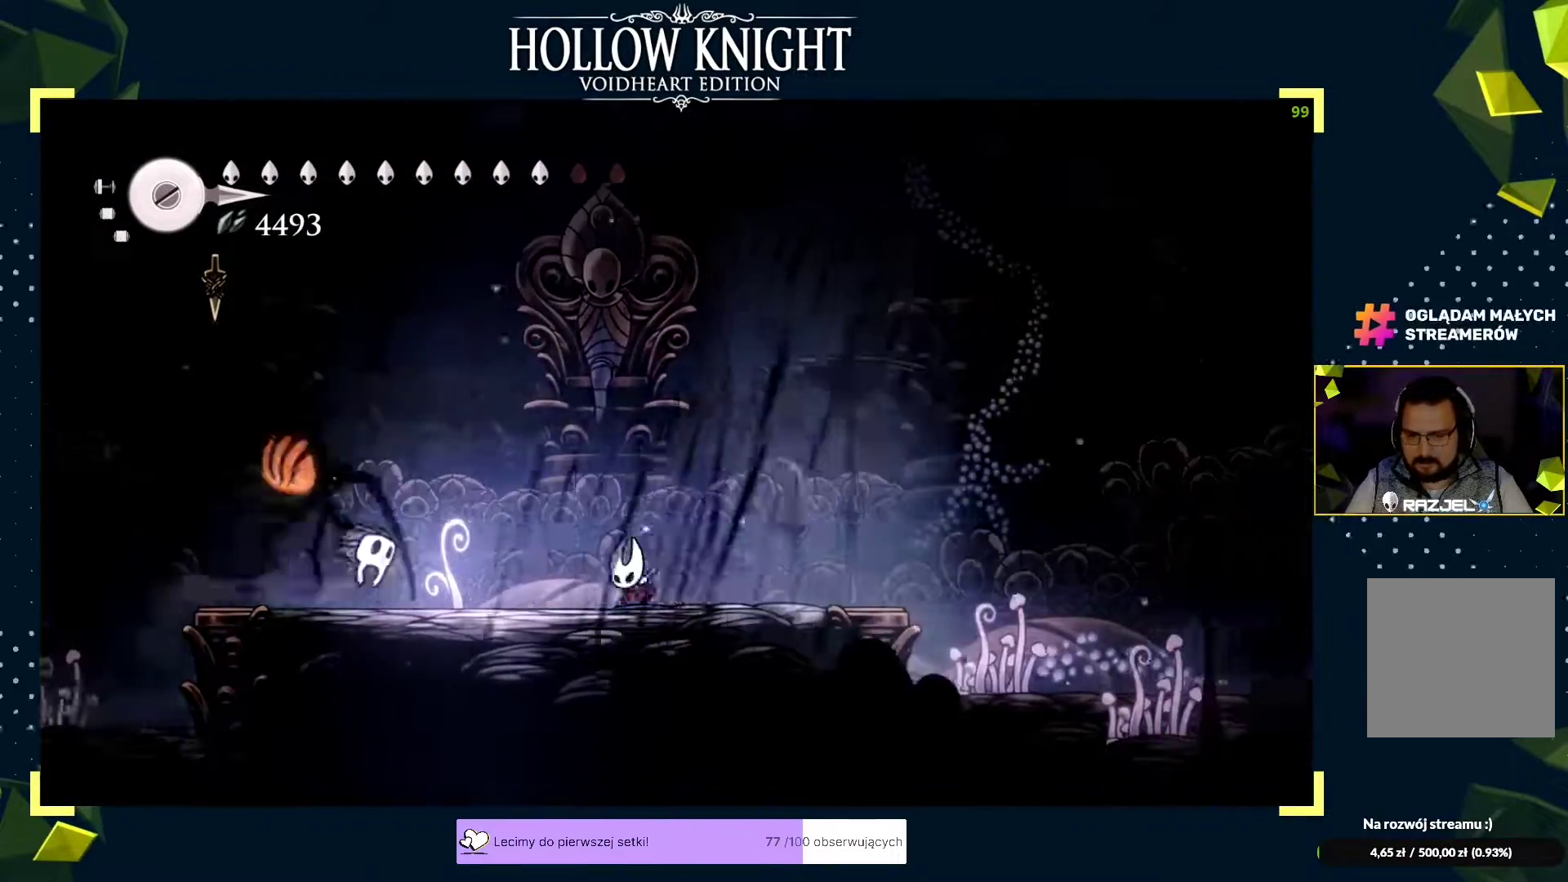
{"buttons": [], "left_stick": "right", "events": [[50, "R2", "down"], [100, "R2", "up"], [100, "left_stick", "right"], [167, "X", "down"], [200, "X", "up"], [217, "left_stick", "left"], [233, "X", "down"], [283, "left_stick", "right"], [433, "X", "up"], [450, "X", "down"], [500, "X", "up"]]}
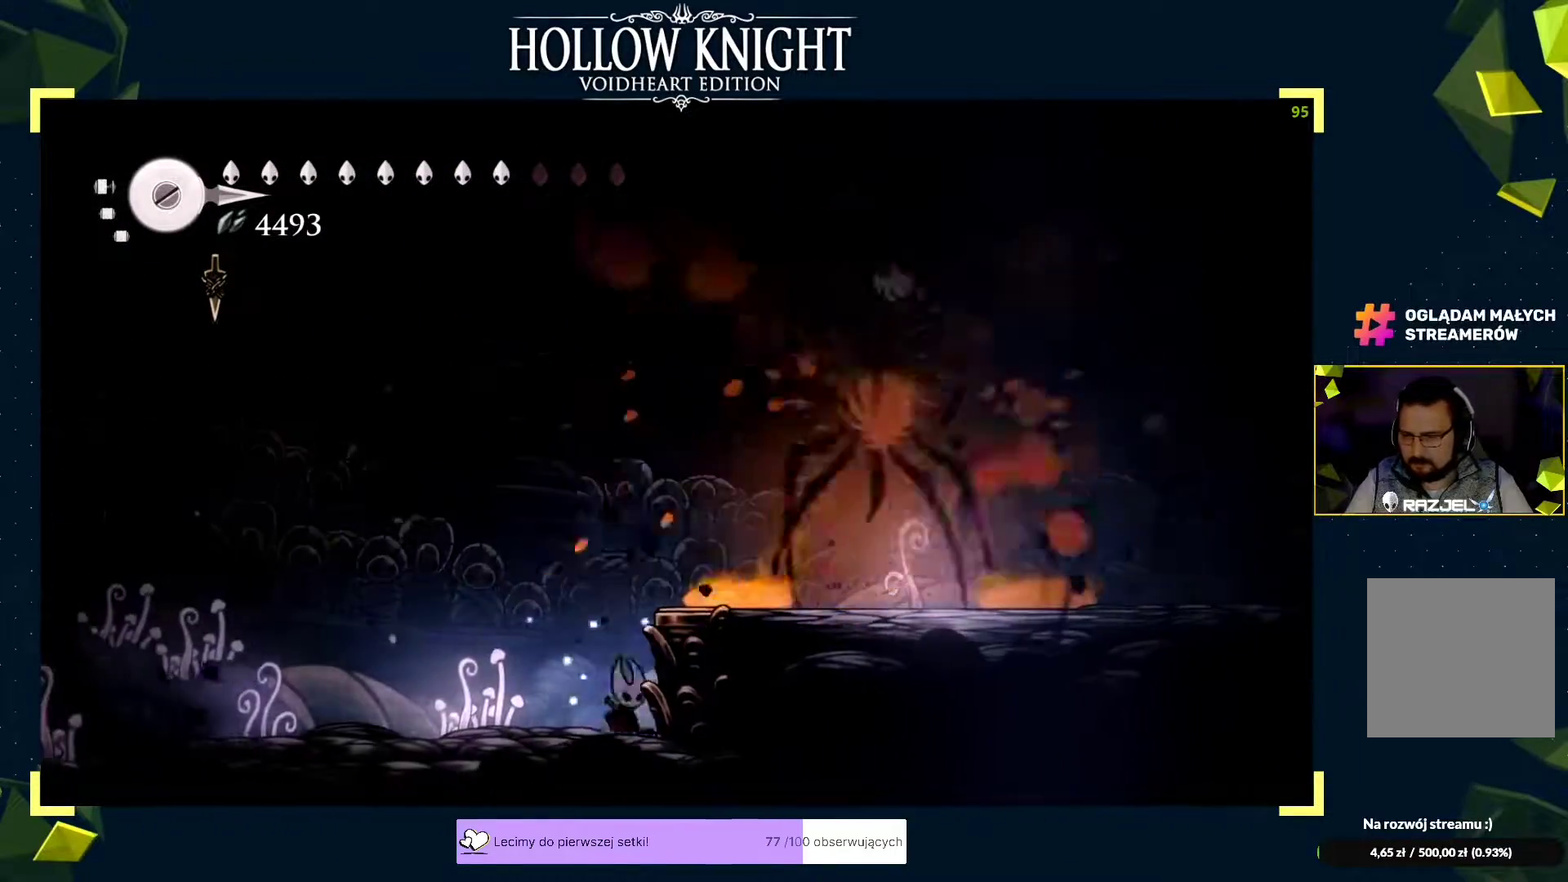
{"buttons": ["X"], "left_stick": "up-right", "events": [[33, "X", "down"], [83, "X", "up"], [217, "X", "down"], [217, "left_stick", "up-right"], [267, "X", "up"], [300, "X", "down"], [333, "X", "up"], [367, "X", "down"], [383, "X", "up"], [417, "X", "down"], [450, "X", "up"], [467, "X", "down"]]}
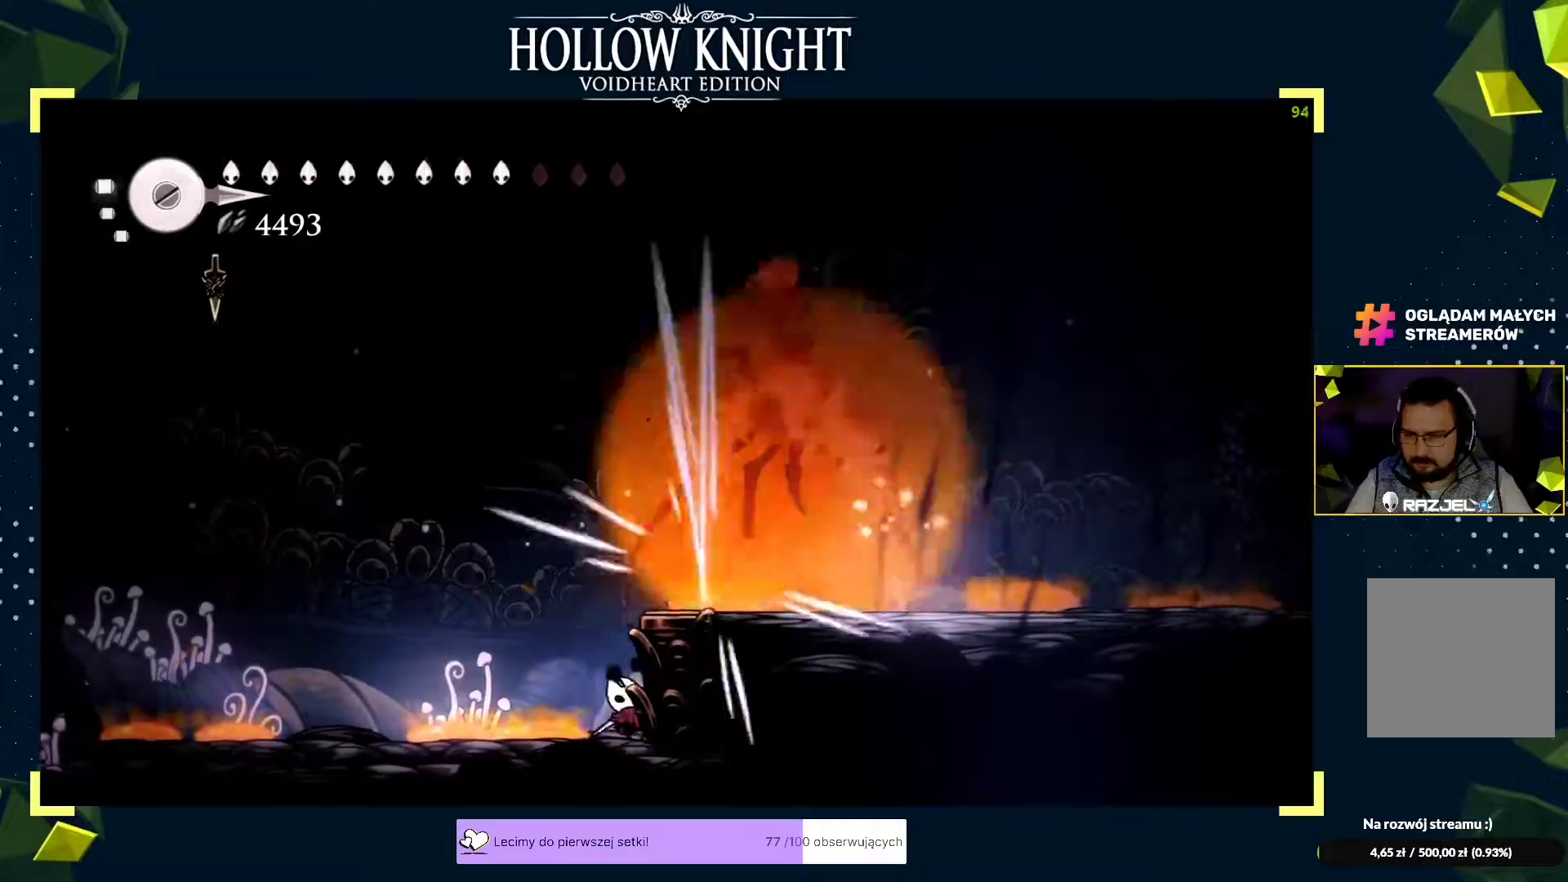
{"buttons": ["B"], "left_stick": "center", "events": [[17, "X", "up"], [33, "X", "down"], [83, "X", "up"], [167, "left_stick", "center"], [183, "B", "down"]]}
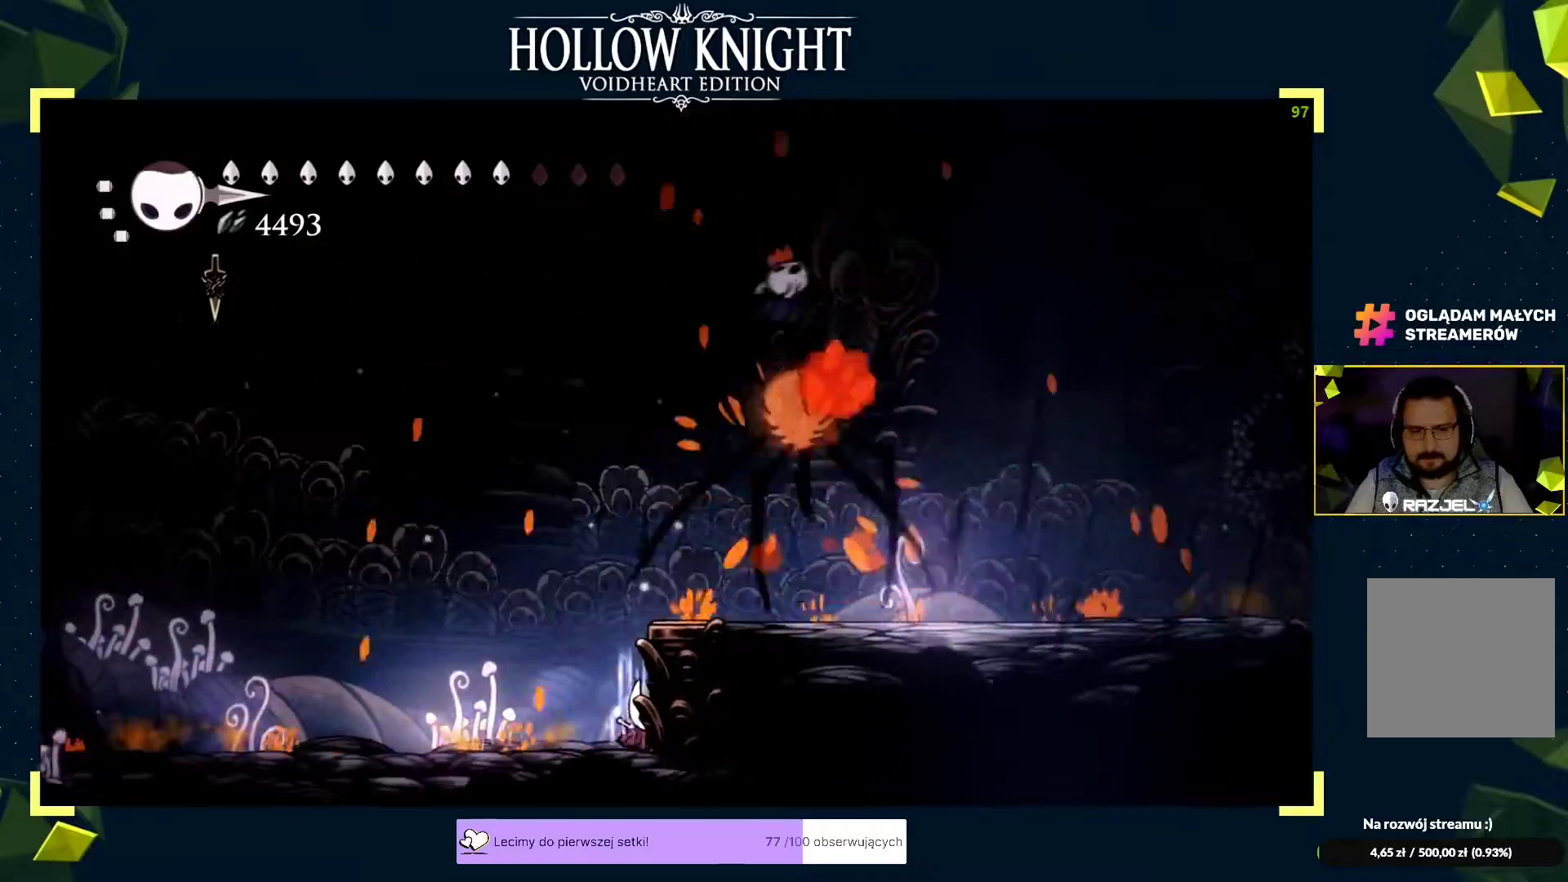
{"buttons": ["B"], "left_stick": "center", "events": []}
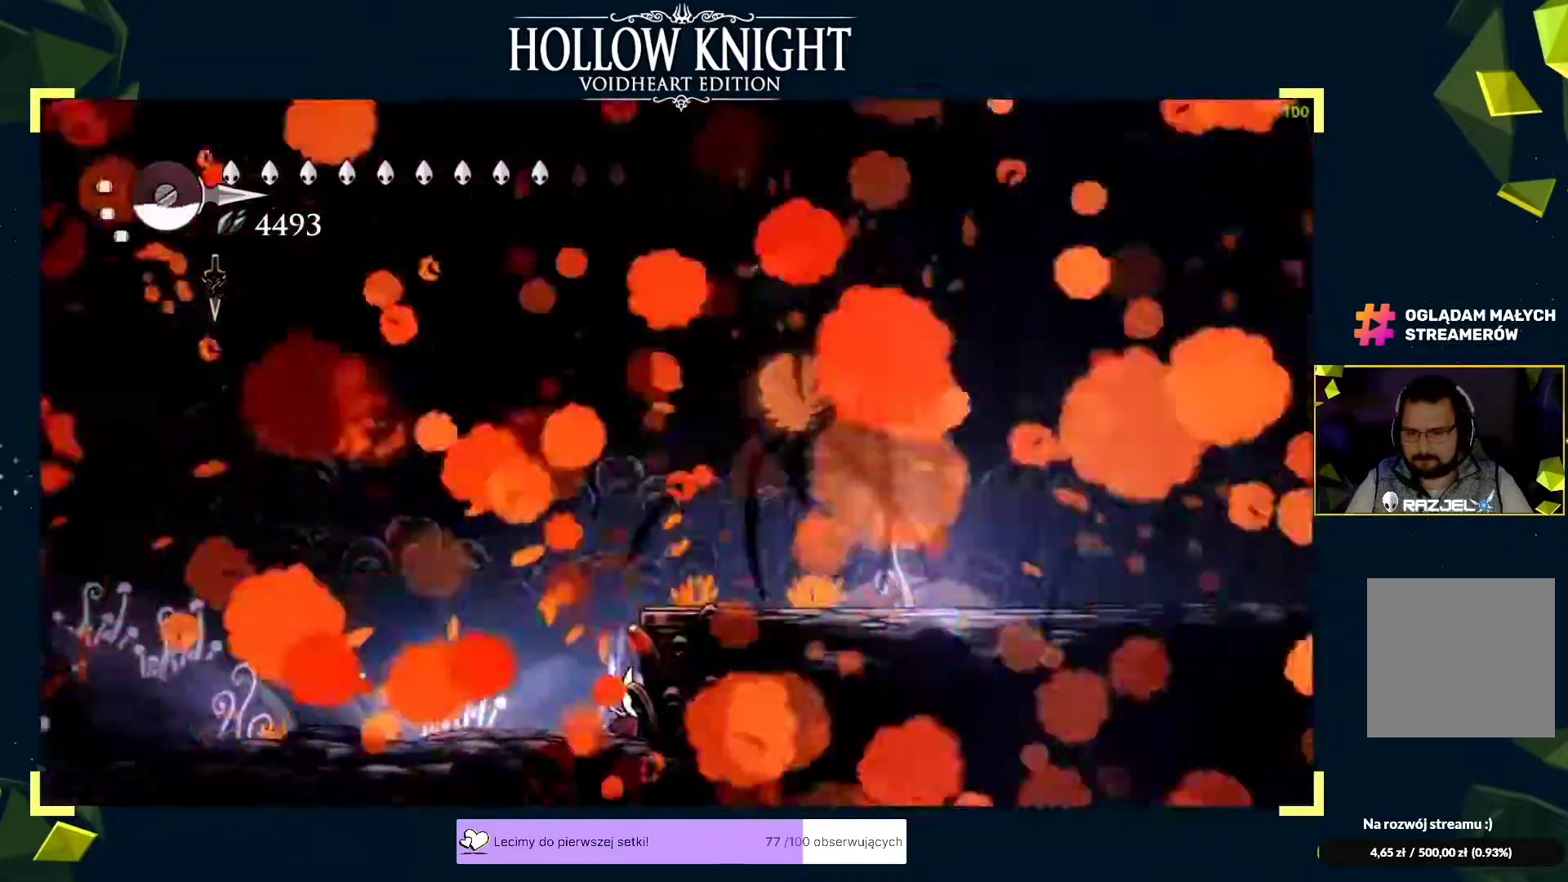
{"buttons": [], "left_stick": "center", "events": [[500, "B", "up"]]}
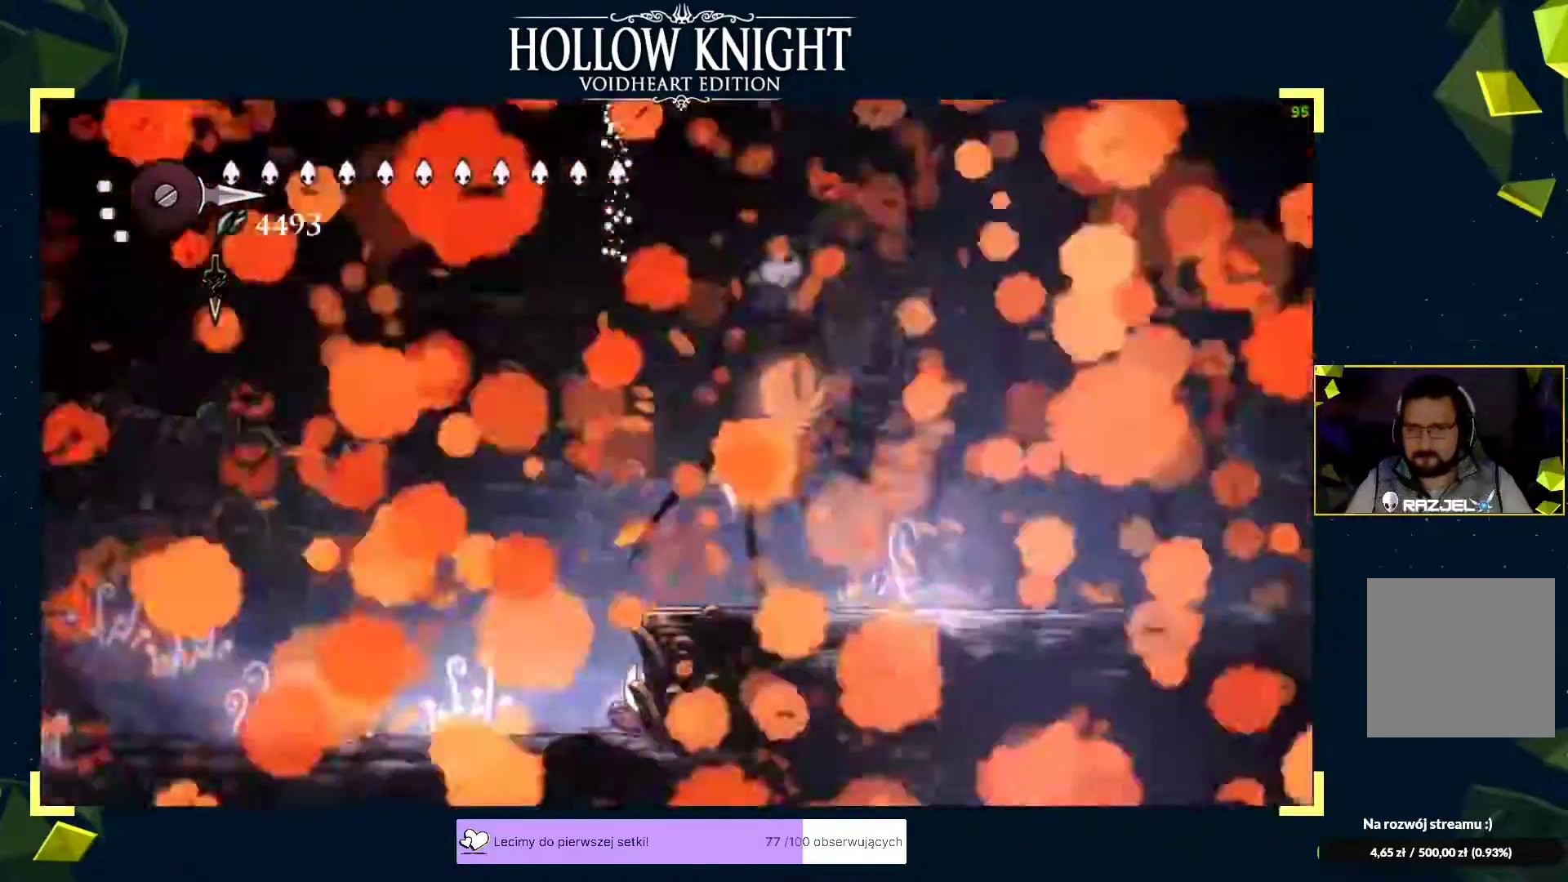
{"buttons": [], "left_stick": "right", "events": [[200, "A", "down"], [200, "left_stick", "left"], [267, "left_stick", "right"], [333, "A", "up"], [333, "X", "down"], [383, "X", "up"]]}
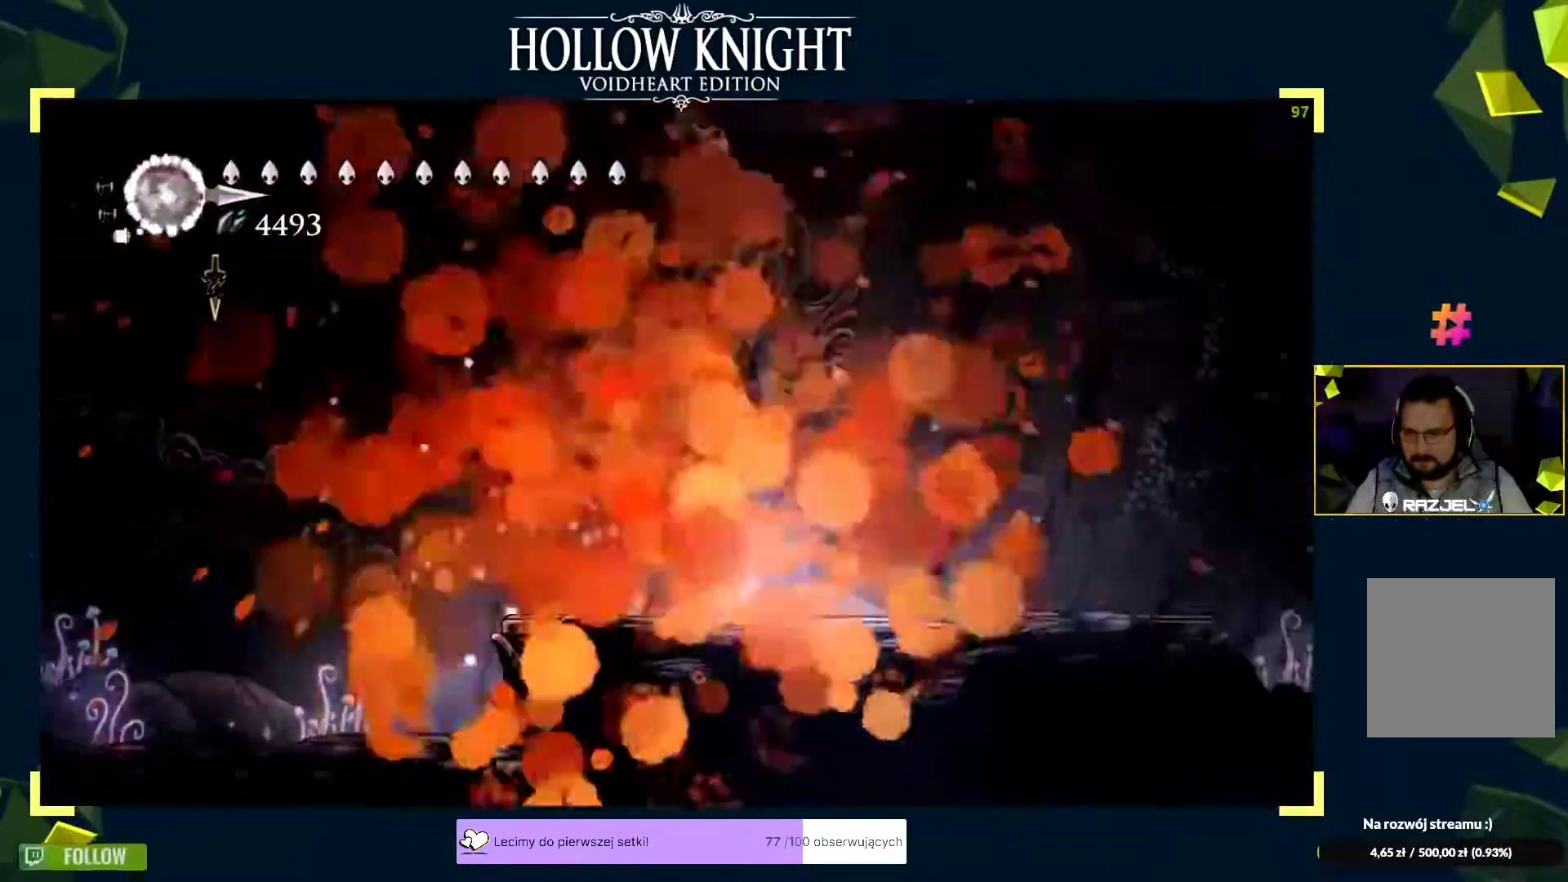
{"buttons": ["A", "X"], "left_stick": "left", "events": [[317, "A", "down"], [383, "A", "up"], [400, "A", "down"], [467, "left_stick", "left"], [500, "X", "down"]]}
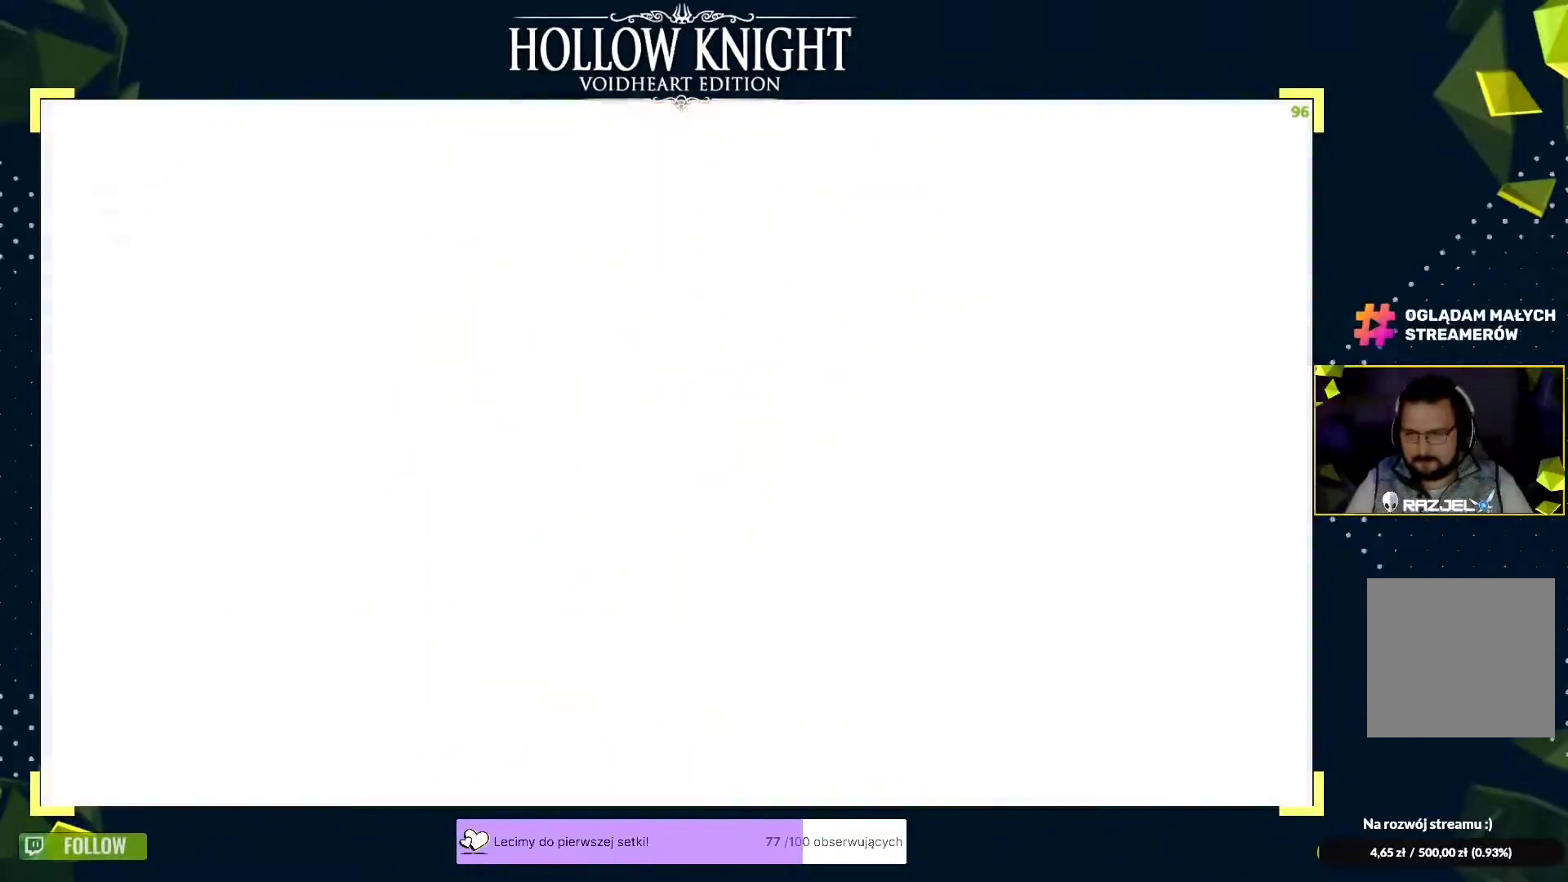
{"buttons": [], "left_stick": "center", "events": [[33, "A", "up"], [83, "X", "up"], [117, "X", "down"], [150, "X", "up"], [183, "X", "down"], [217, "X", "up"], [250, "left_stick", "center"]]}
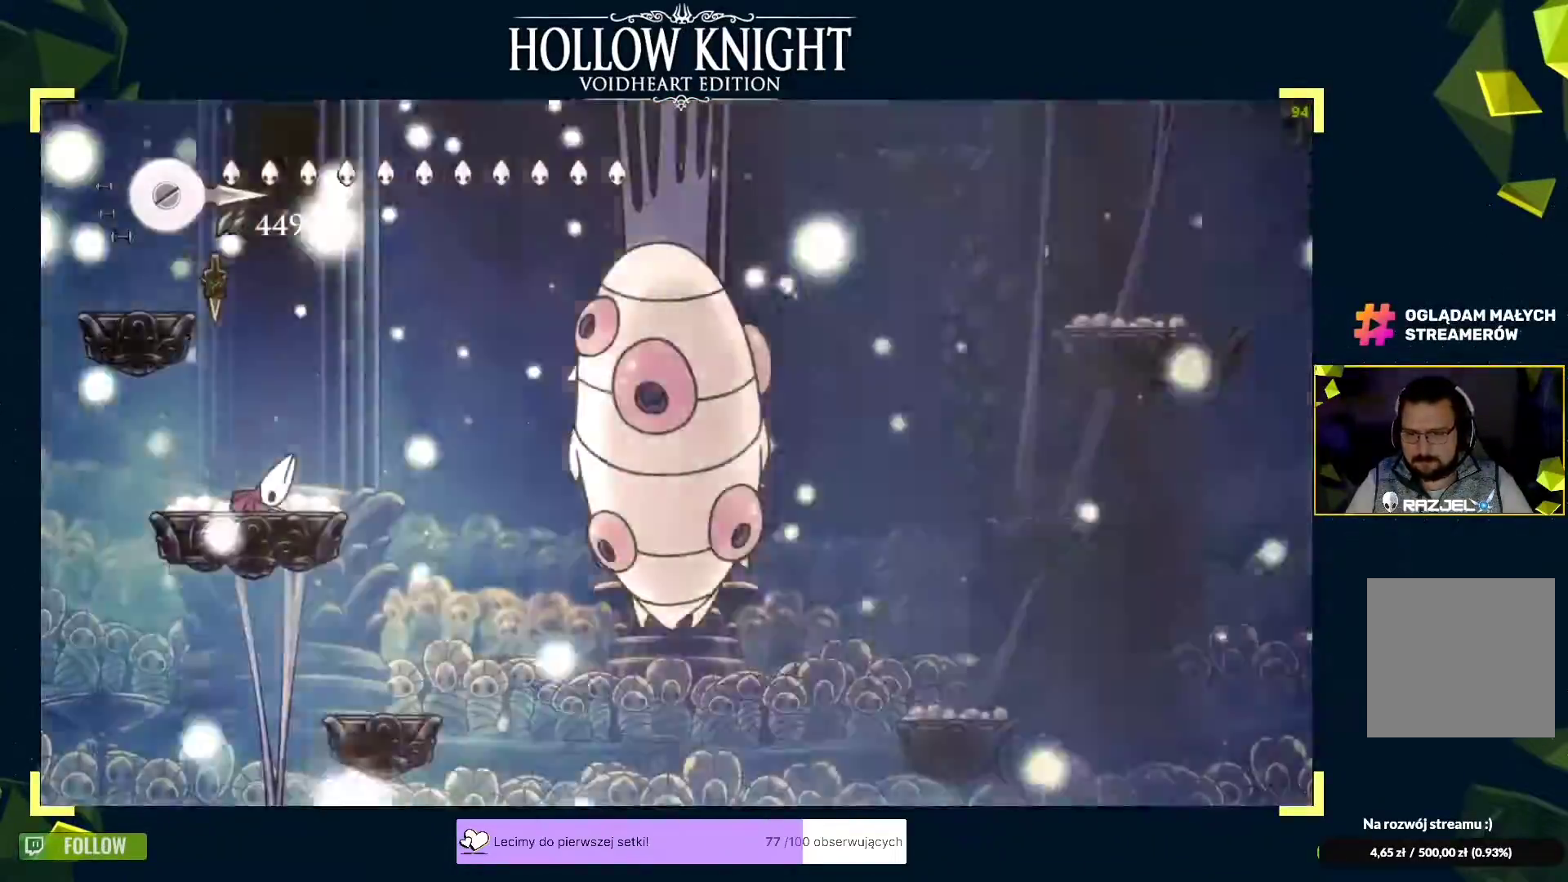
{"buttons": ["X"], "left_stick": "center", "events": [[83, "left_stick", "right"], [167, "left_stick", "center"], [383, "X", "down"]]}
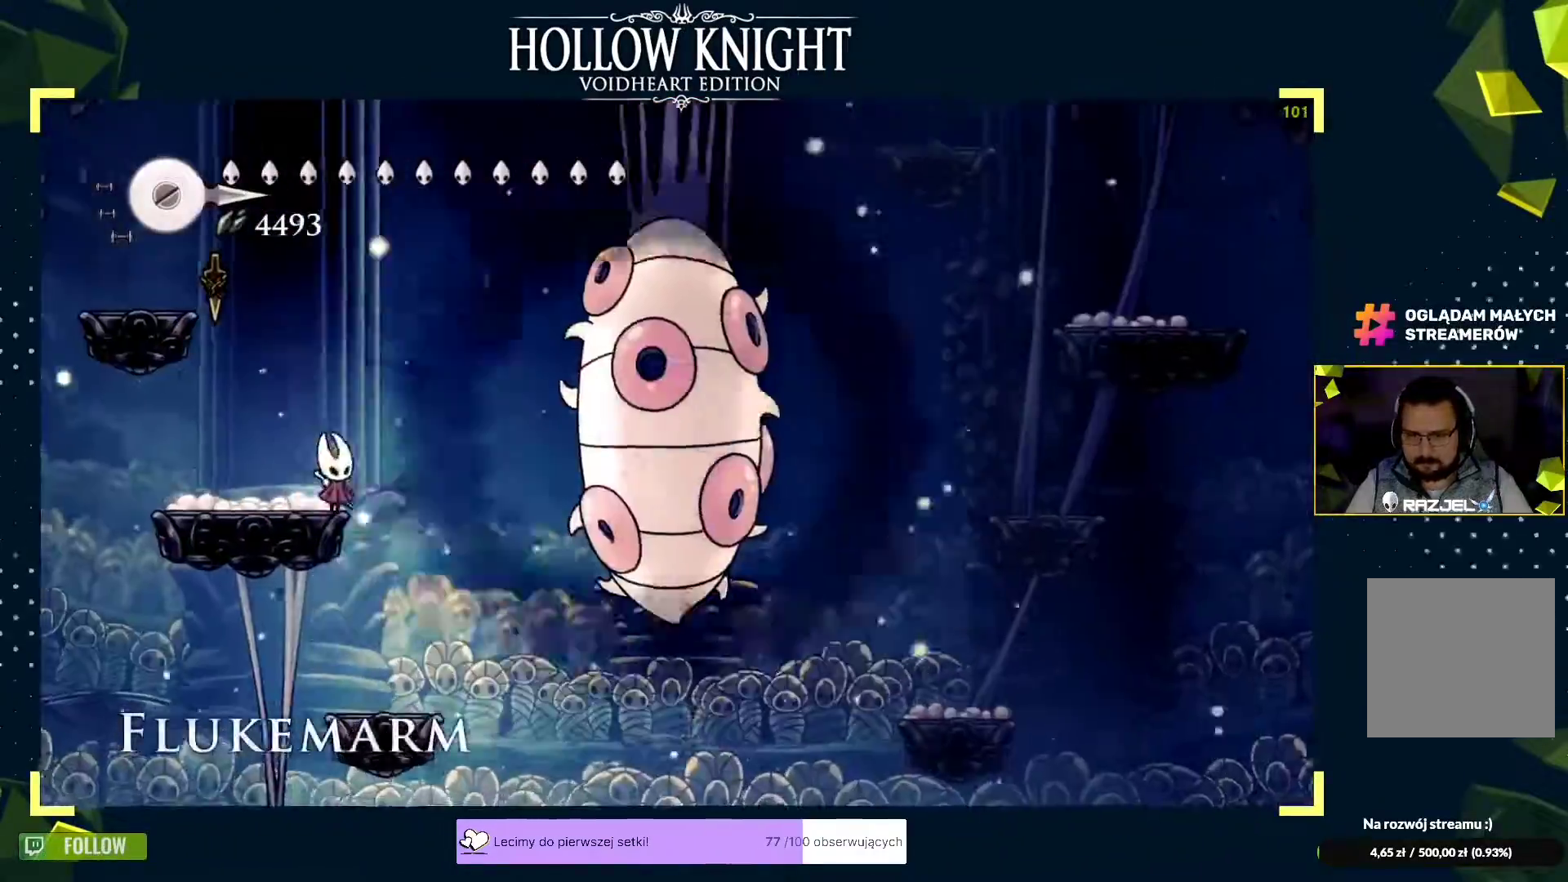
{"buttons": ["A", "X"], "left_stick": "right", "events": [[50, "left_stick", "left"], [117, "left_stick", "center"], [333, "left_stick", "right"], [383, "left_stick", "center"], [433, "left_stick", "right"], [500, "A", "down"]]}
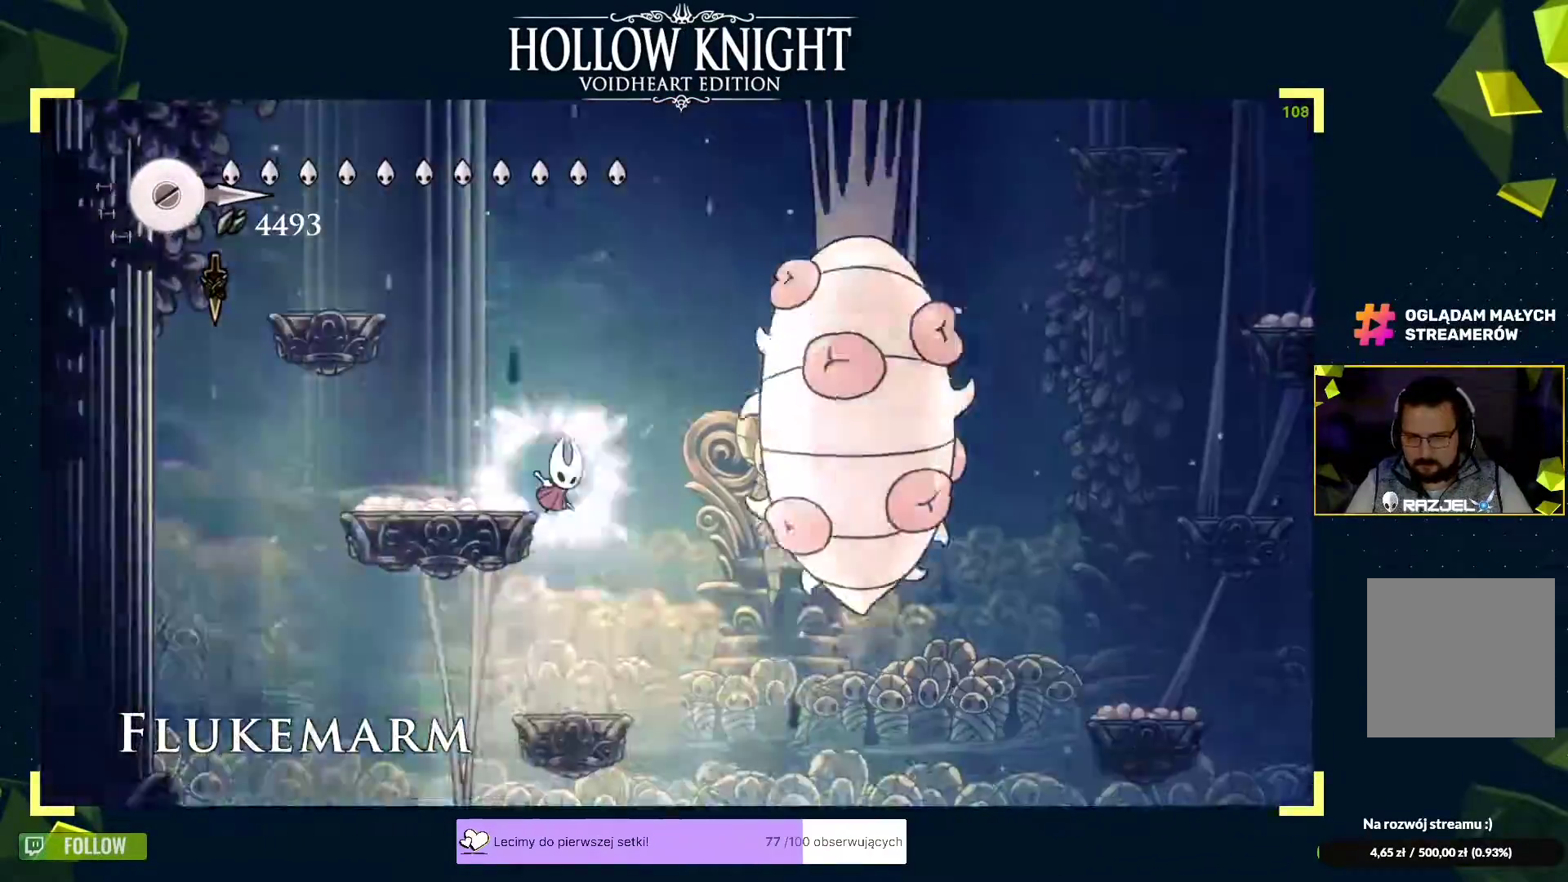
{"buttons": ["A"], "left_stick": "up-left", "events": [[100, "A", "up"], [150, "left_stick", "up"], [183, "X", "up"], [433, "A", "down"], [433, "left_stick", "up-left"]]}
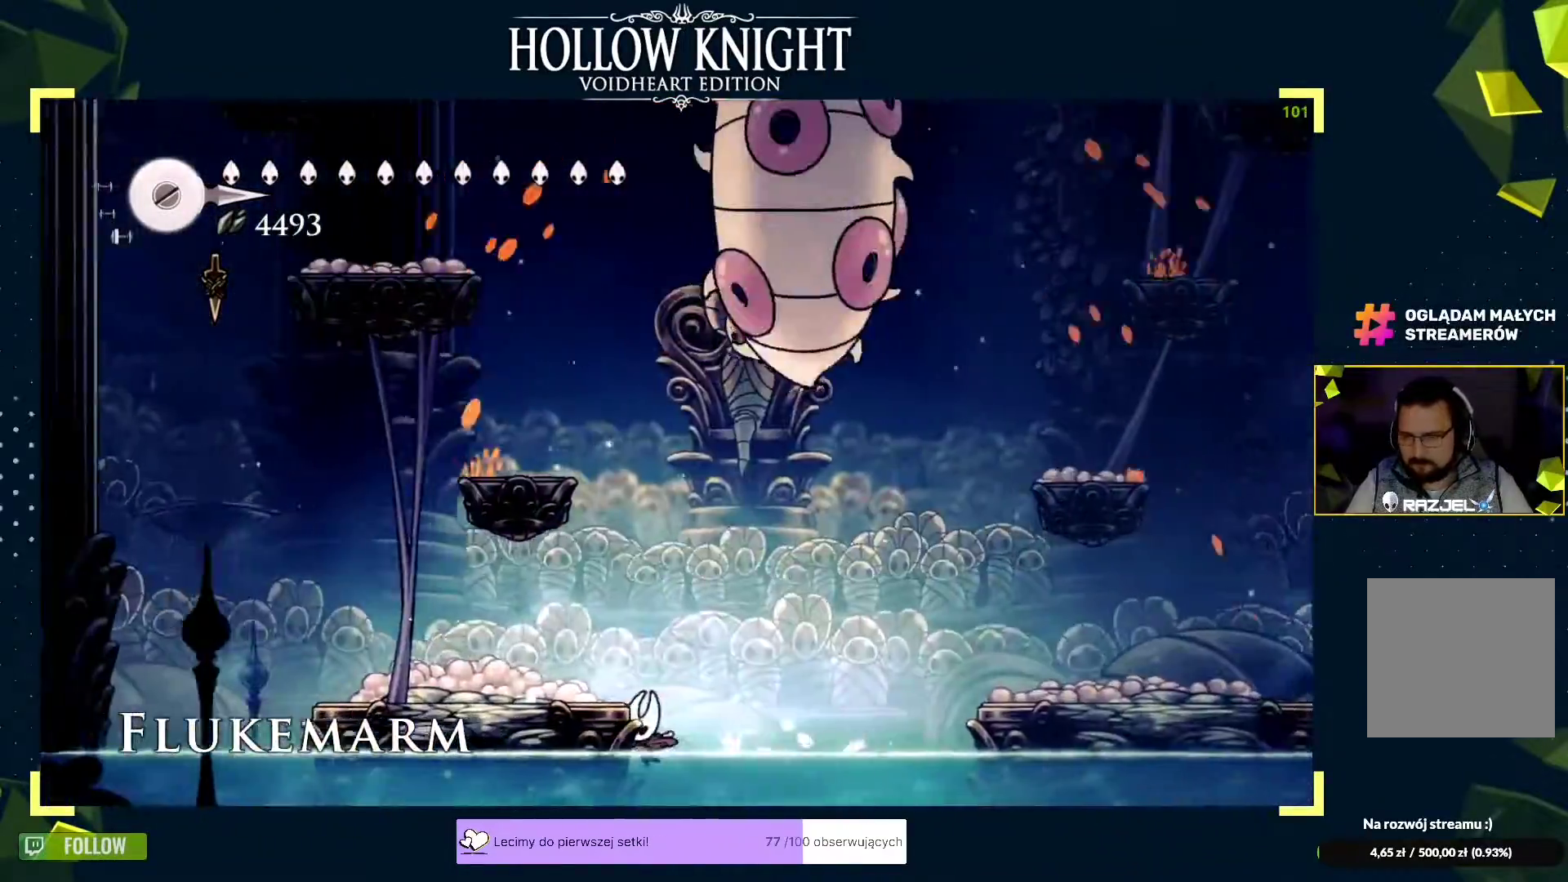
{"buttons": [], "left_stick": "up-right", "events": [[17, "A", "up"], [67, "A", "down"], [133, "A", "up"], [267, "A", "down"], [333, "A", "up"], [333, "left_stick", "center"], [350, "A", "down"], [400, "left_stick", "up-right"], [467, "A", "up"]]}
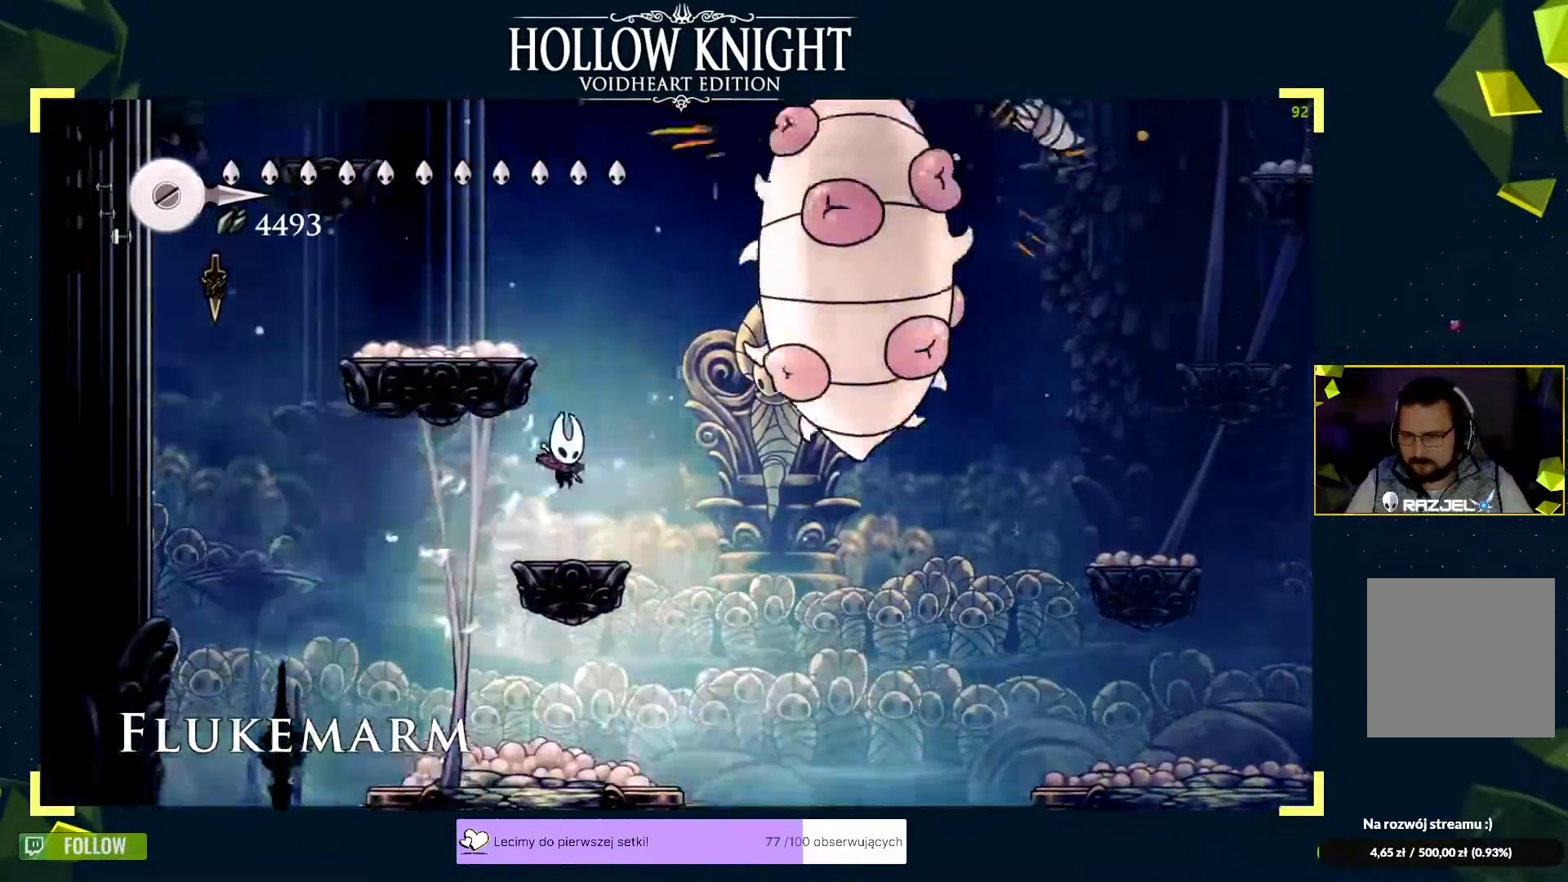
{"buttons": [], "left_stick": "up-right", "events": [[17, "left_stick", "center"], [100, "A", "down"], [133, "left_stick", "right"], [217, "X", "down"], [233, "left_stick", "up-right"], [250, "A", "up"], [267, "X", "up"], [300, "X", "down"], [333, "left_stick", "up-left"], [350, "X", "up"], [367, "X", "down"], [433, "X", "up"], [500, "left_stick", "up-right"]]}
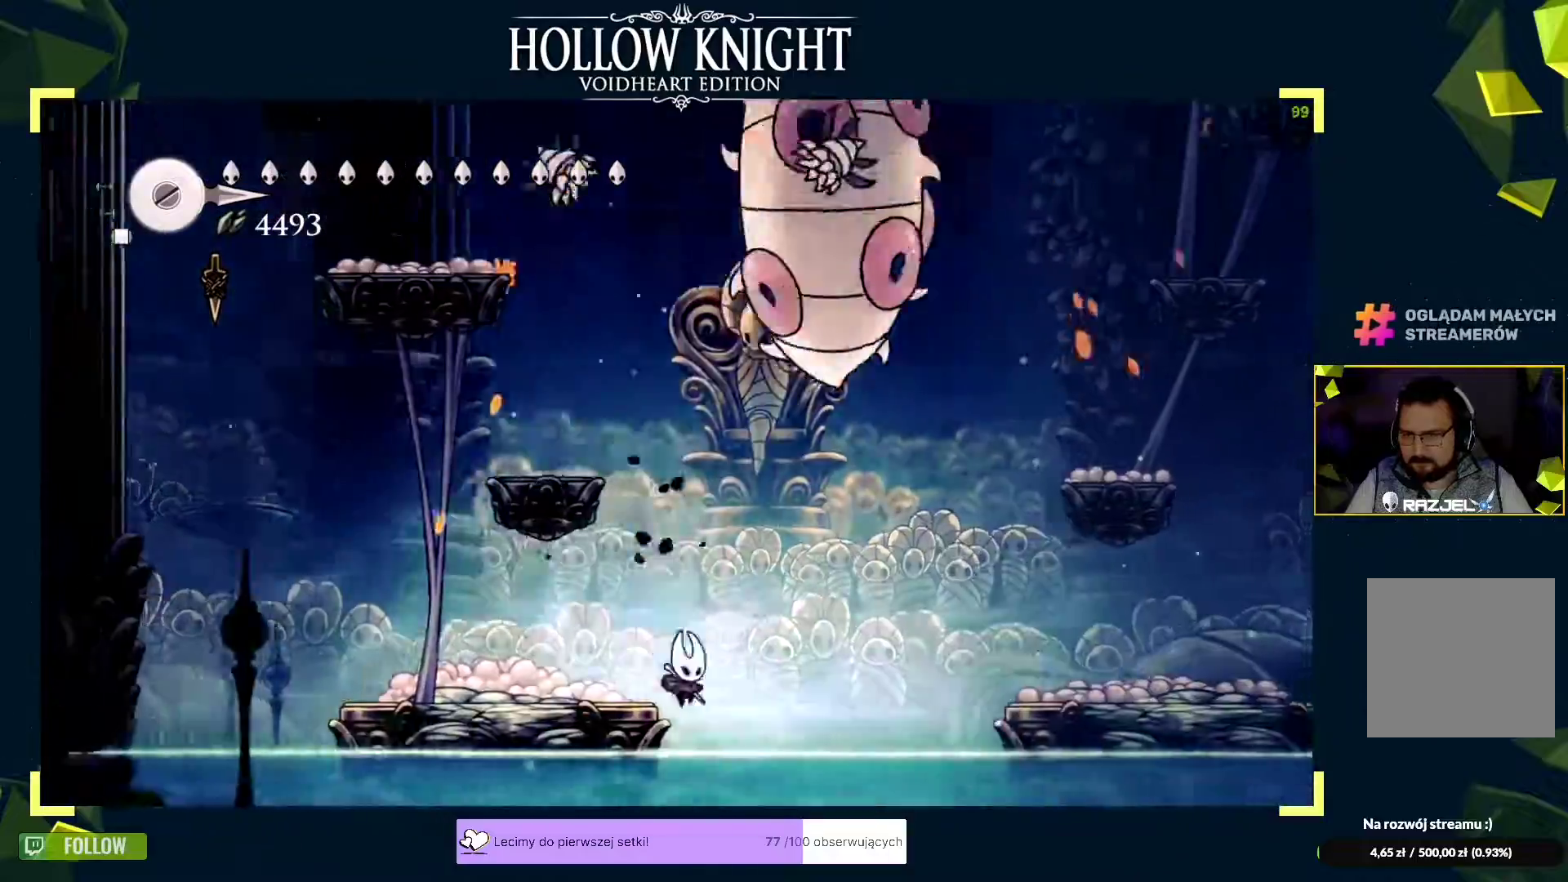
{"buttons": [], "left_stick": "right", "events": [[33, "A", "down"], [100, "A", "up"], [117, "B", "down"], [150, "B", "up"], [150, "left_stick", "up-left"], [467, "left_stick", "right"]]}
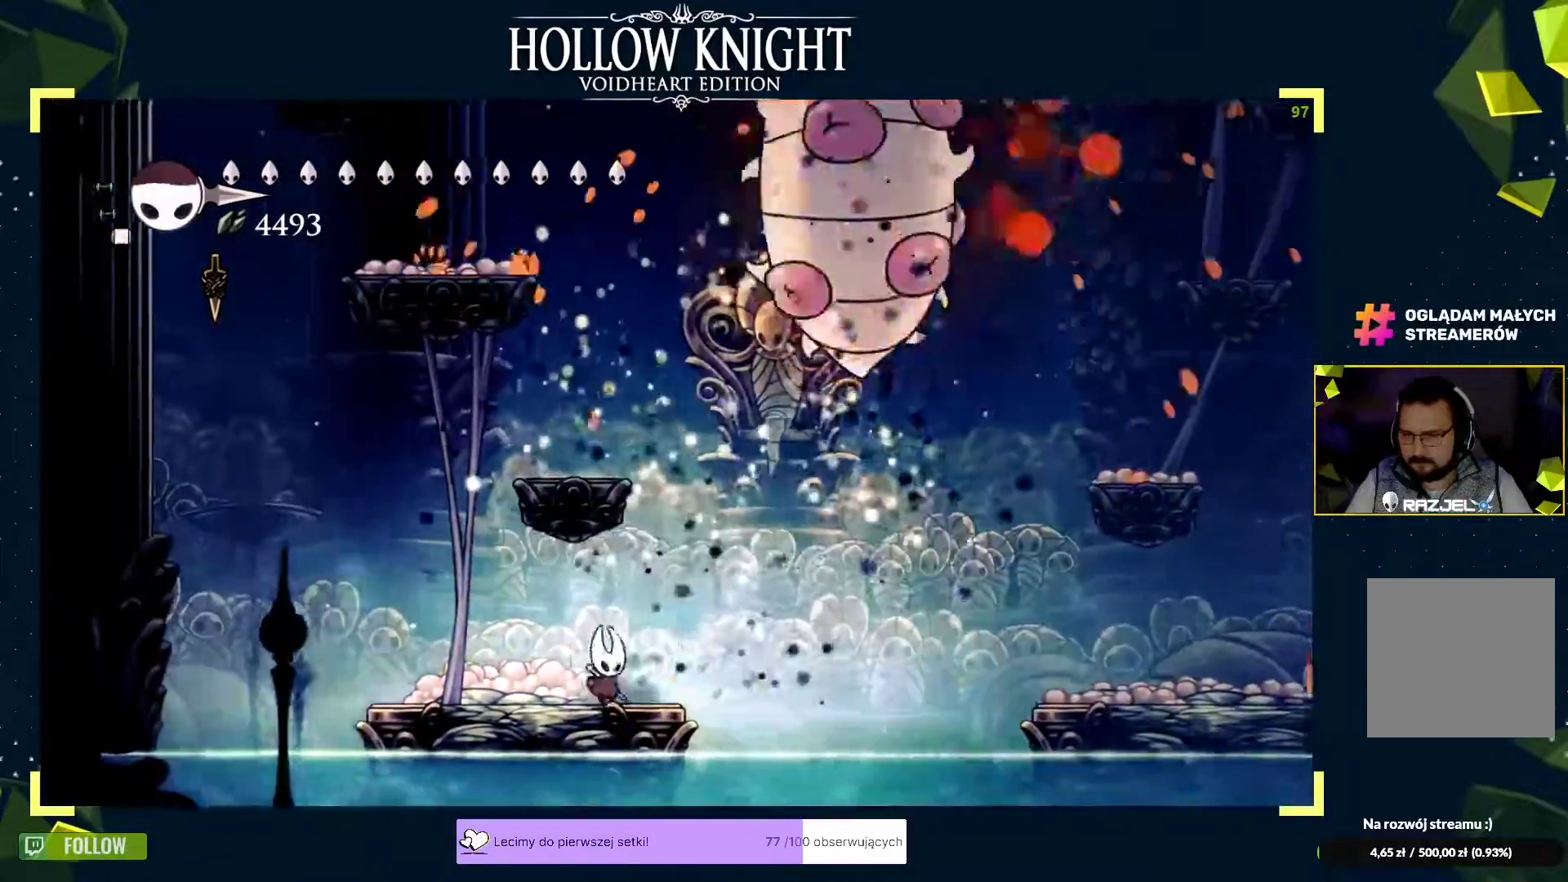
{"buttons": ["A"], "left_stick": "up-left", "events": [[33, "A", "down"], [50, "left_stick", "up-right"], [117, "A", "up"], [150, "B", "down"], [167, "left_stick", "up"], [200, "B", "up"], [367, "left_stick", "up-left"], [450, "A", "down"]]}
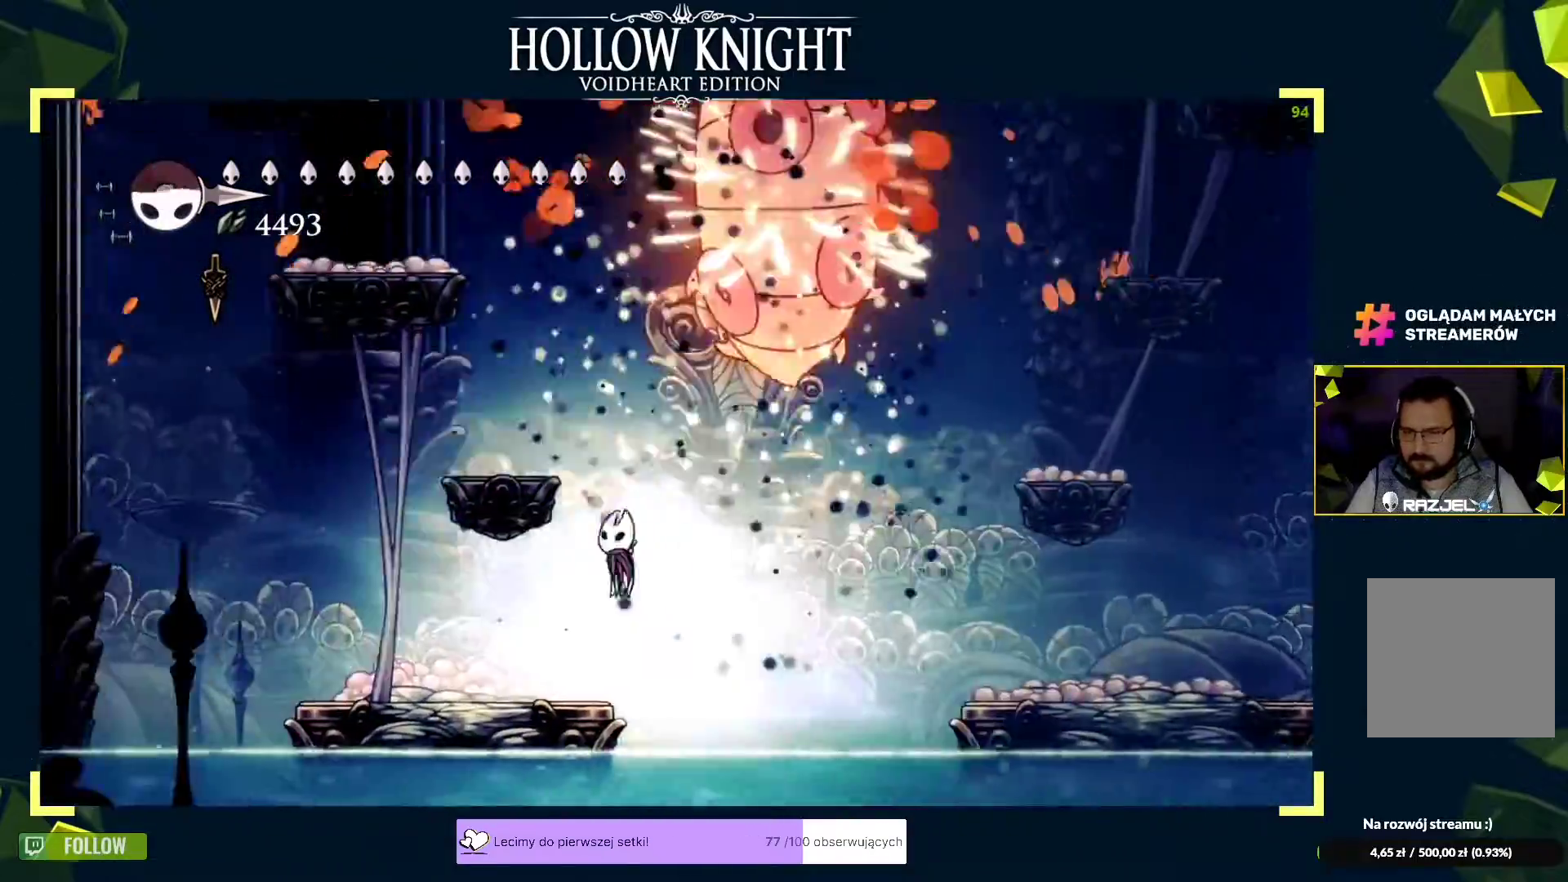
{"buttons": [], "left_stick": "up-right", "events": [[33, "A", "up"], [100, "left_stick", "center"], [200, "A", "down"], [200, "left_stick", "right"], [250, "A", "up"], [267, "A", "down"], [350, "A", "up"], [367, "B", "down"], [400, "B", "up"], [400, "left_stick", "up-right"]]}
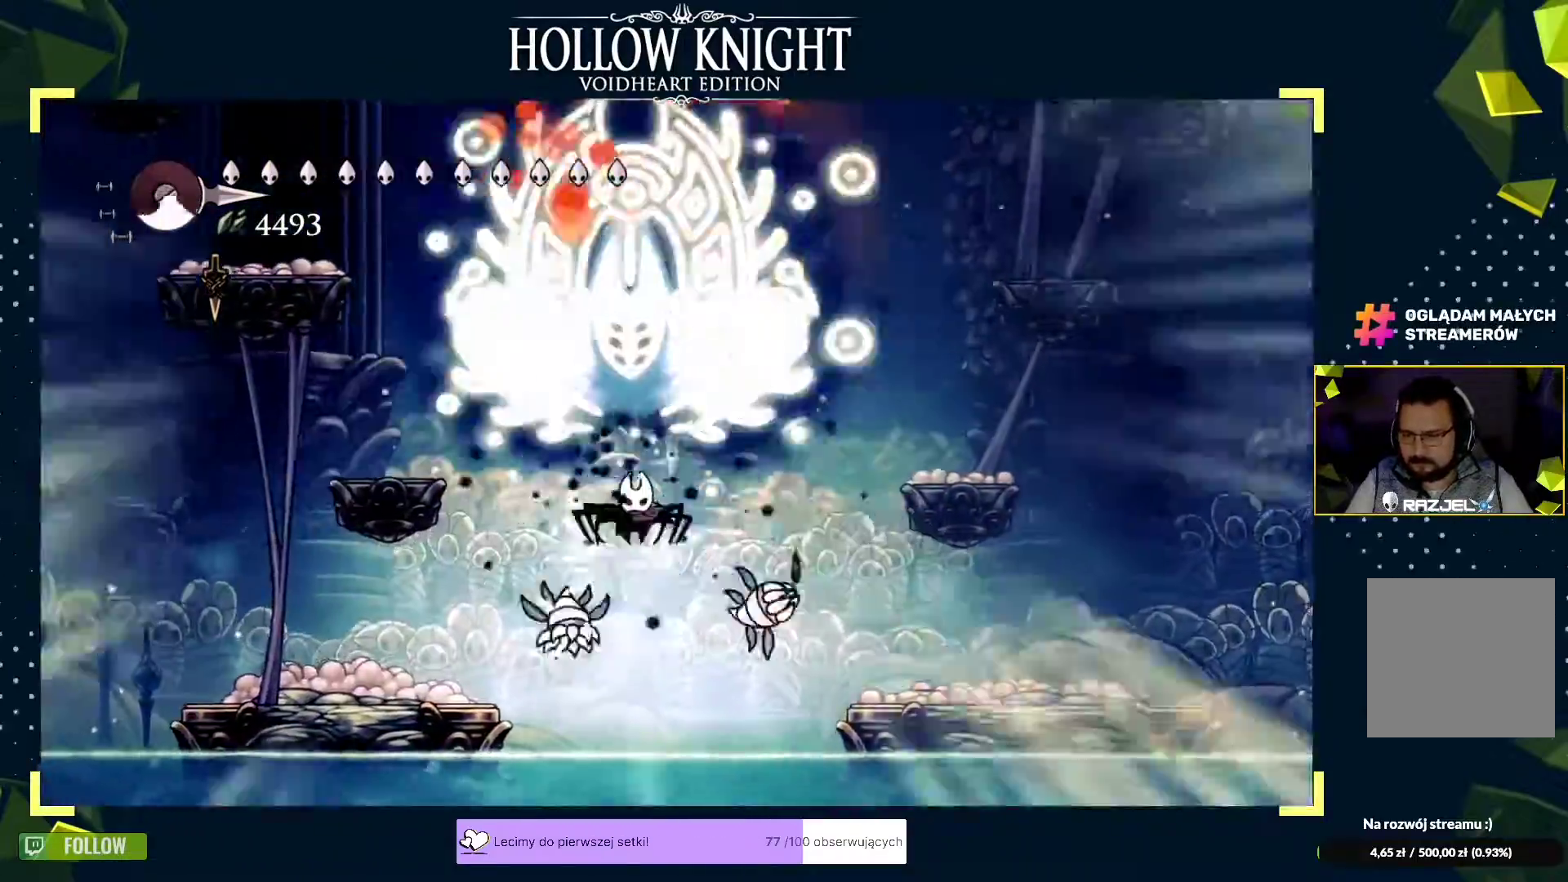
{"buttons": ["X"], "left_stick": "up-left", "events": [[17, "left_stick", "up"], [167, "R2", "down"], [167, "left_stick", "left"], [200, "R2", "up"], [283, "left_stick", "right"], [350, "left_stick", "up"], [367, "X", "down"], [383, "X", "up"], [400, "left_stick", "up-left"], [483, "X", "down"]]}
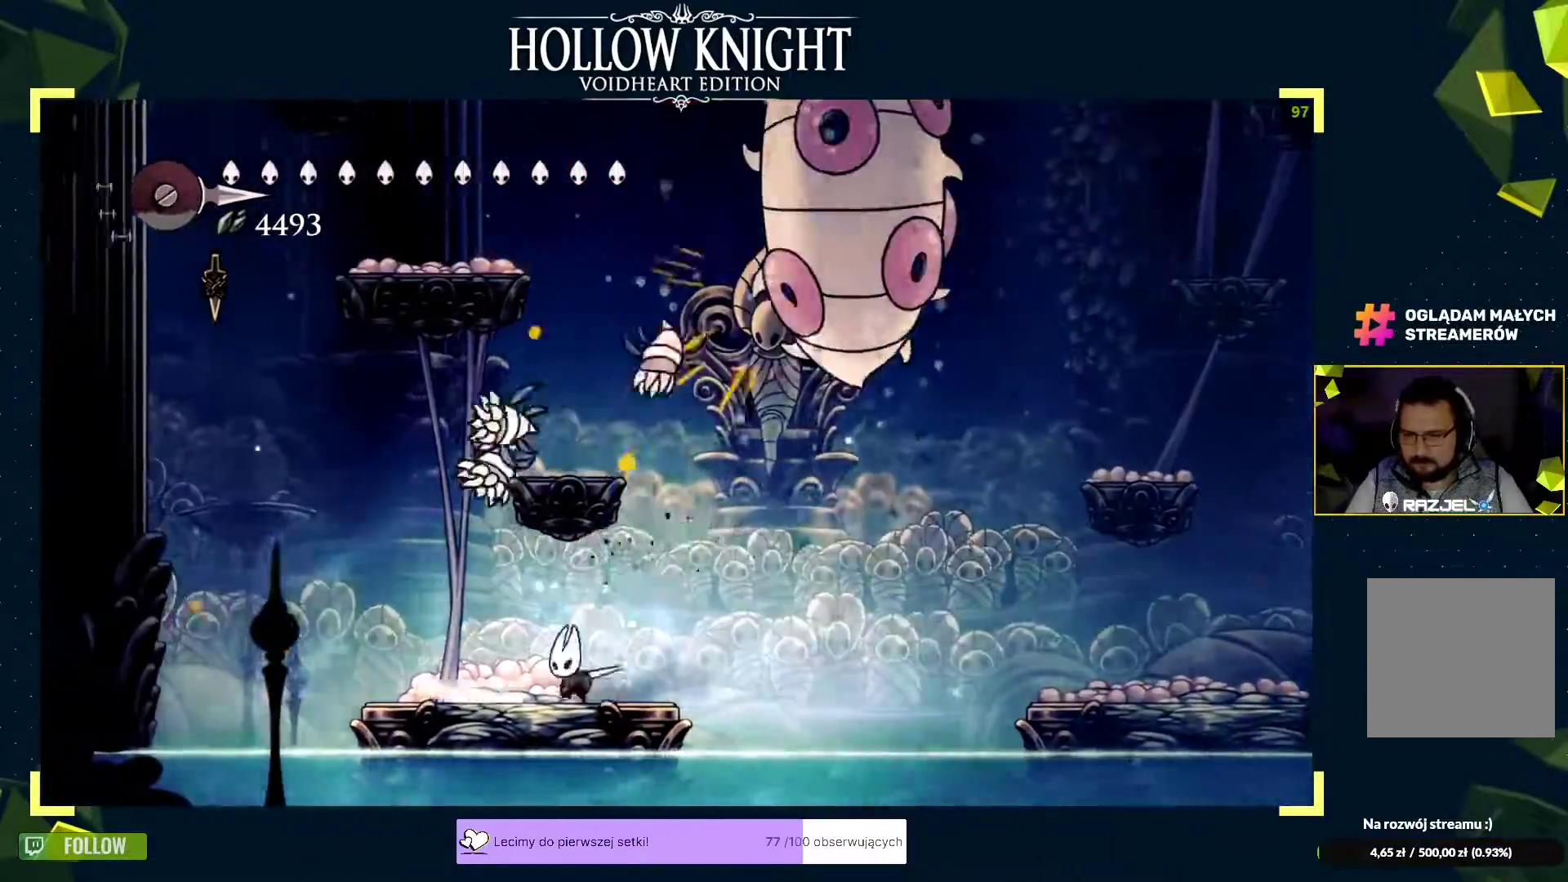
{"buttons": ["A"], "left_stick": "up-right", "events": [[33, "X", "up"], [83, "X", "down"], [133, "X", "up"], [150, "X", "down"], [150, "left_stick", "up"], [183, "X", "up"], [217, "X", "down"], [267, "X", "up"], [333, "left_stick", "right"], [383, "R2", "down"], [433, "R2", "up"], [467, "A", "down"], [467, "left_stick", "up-right"]]}
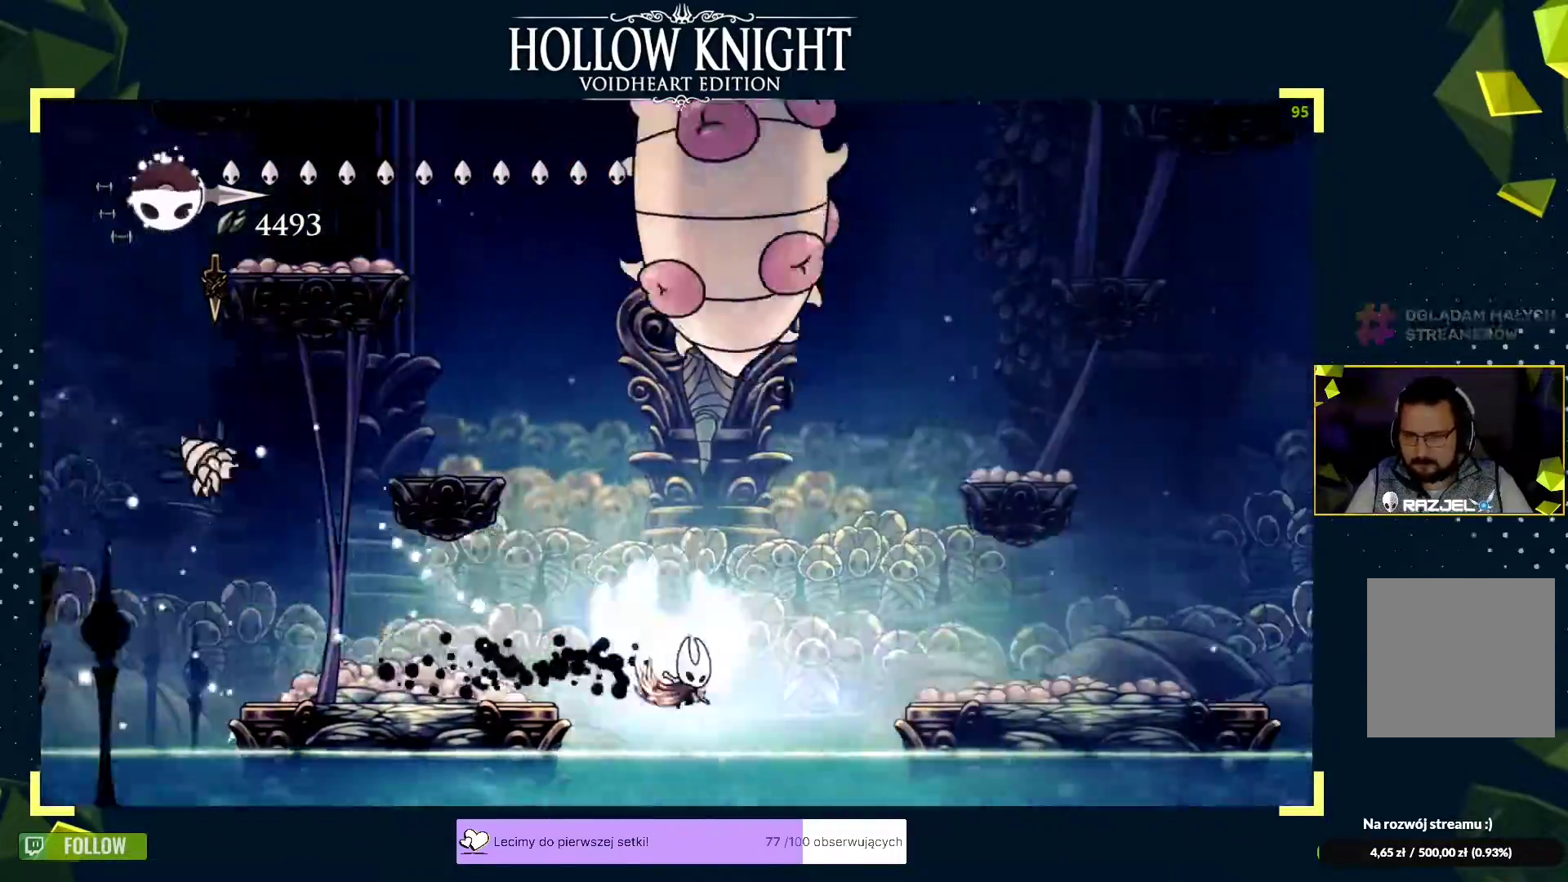
{"buttons": ["R2"], "left_stick": "left", "events": [[117, "left_stick", "left"], [133, "A", "up"], [183, "X", "down"], [233, "X", "up"], [233, "left_stick", "up-left"], [283, "X", "down"], [333, "X", "up"], [400, "A", "down"], [400, "left_stick", "left"], [467, "A", "up"], [483, "R2", "down"]]}
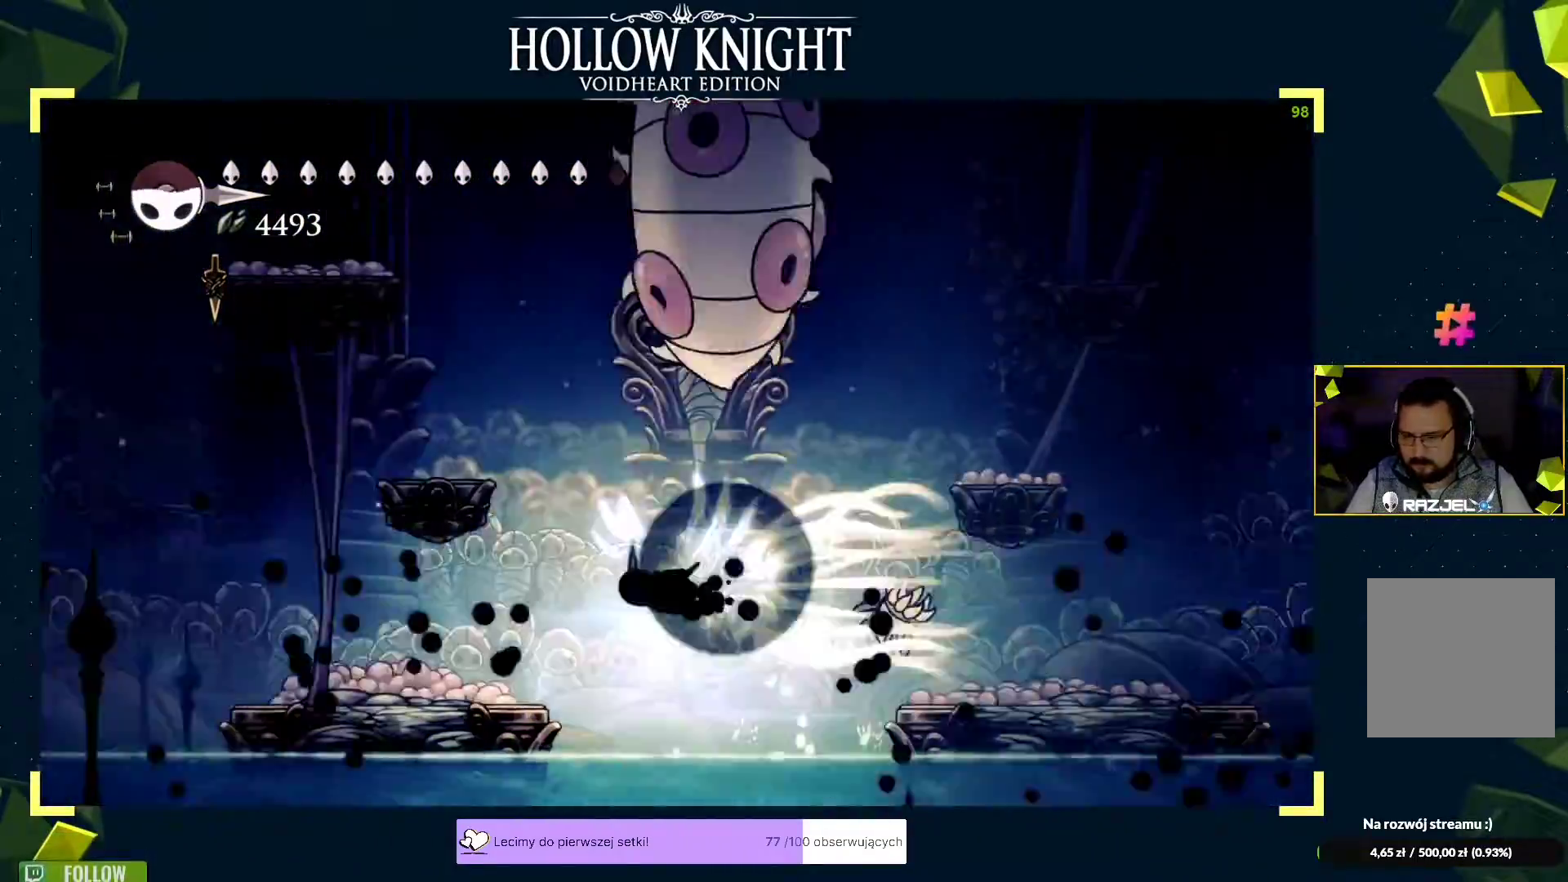
{"buttons": [], "left_stick": "right", "events": [[33, "R2", "up"], [167, "A", "down"], [250, "A", "up"], [267, "A", "down"], [300, "left_stick", "right"], [367, "A", "up"], [400, "left_stick", "center"], [467, "left_stick", "right"]]}
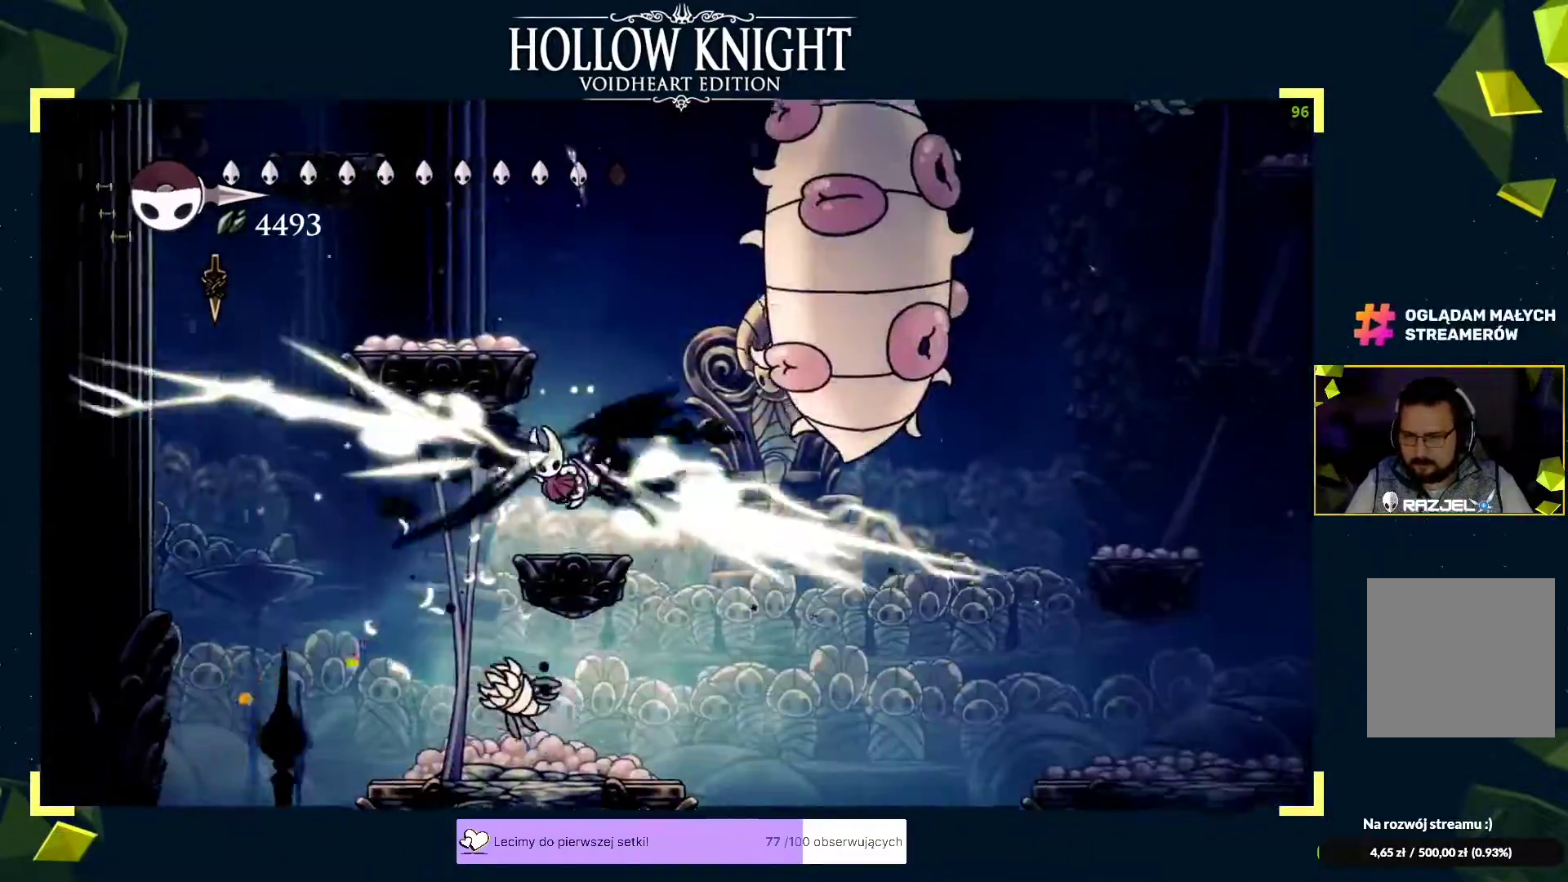
{"buttons": [], "left_stick": "down-left", "events": [[217, "A", "down"], [217, "left_stick", "up-right"], [283, "A", "up"], [300, "A", "down"], [317, "left_stick", "left"], [400, "A", "up"], [433, "X", "down"], [467, "left_stick", "down-left"], [483, "X", "up"]]}
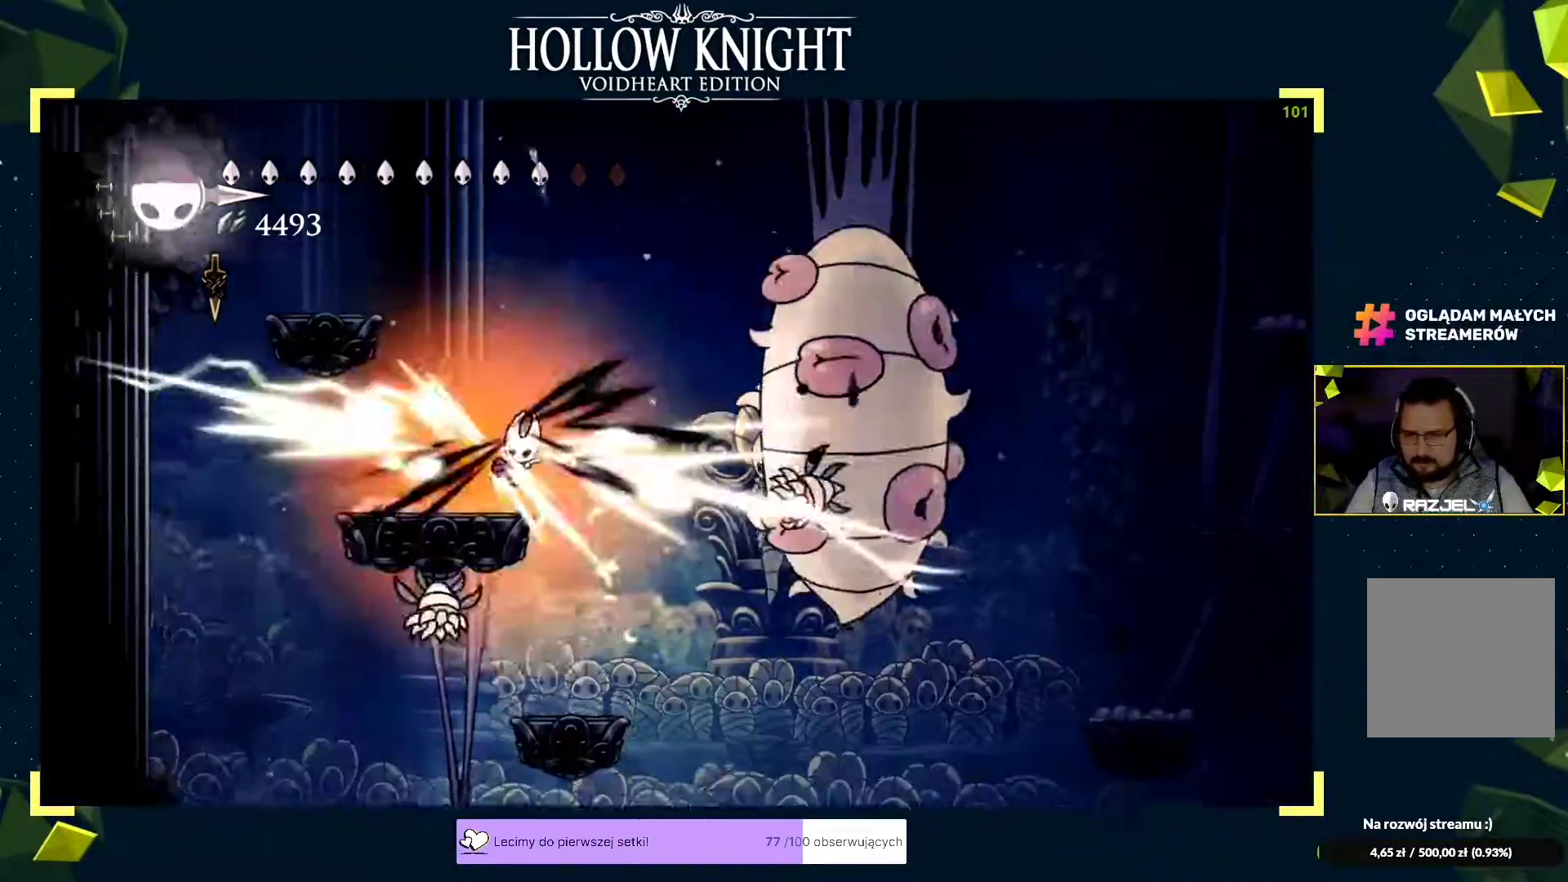
{"buttons": [], "left_stick": "down-left", "events": [[67, "X", "down"], [100, "X", "up"], [117, "left_stick", "down"], [150, "X", "down"], [200, "X", "up"], [267, "X", "down"], [283, "X", "up"], [333, "X", "down"], [383, "X", "up"], [417, "X", "down"], [433, "left_stick", "down-left"], [467, "X", "up"]]}
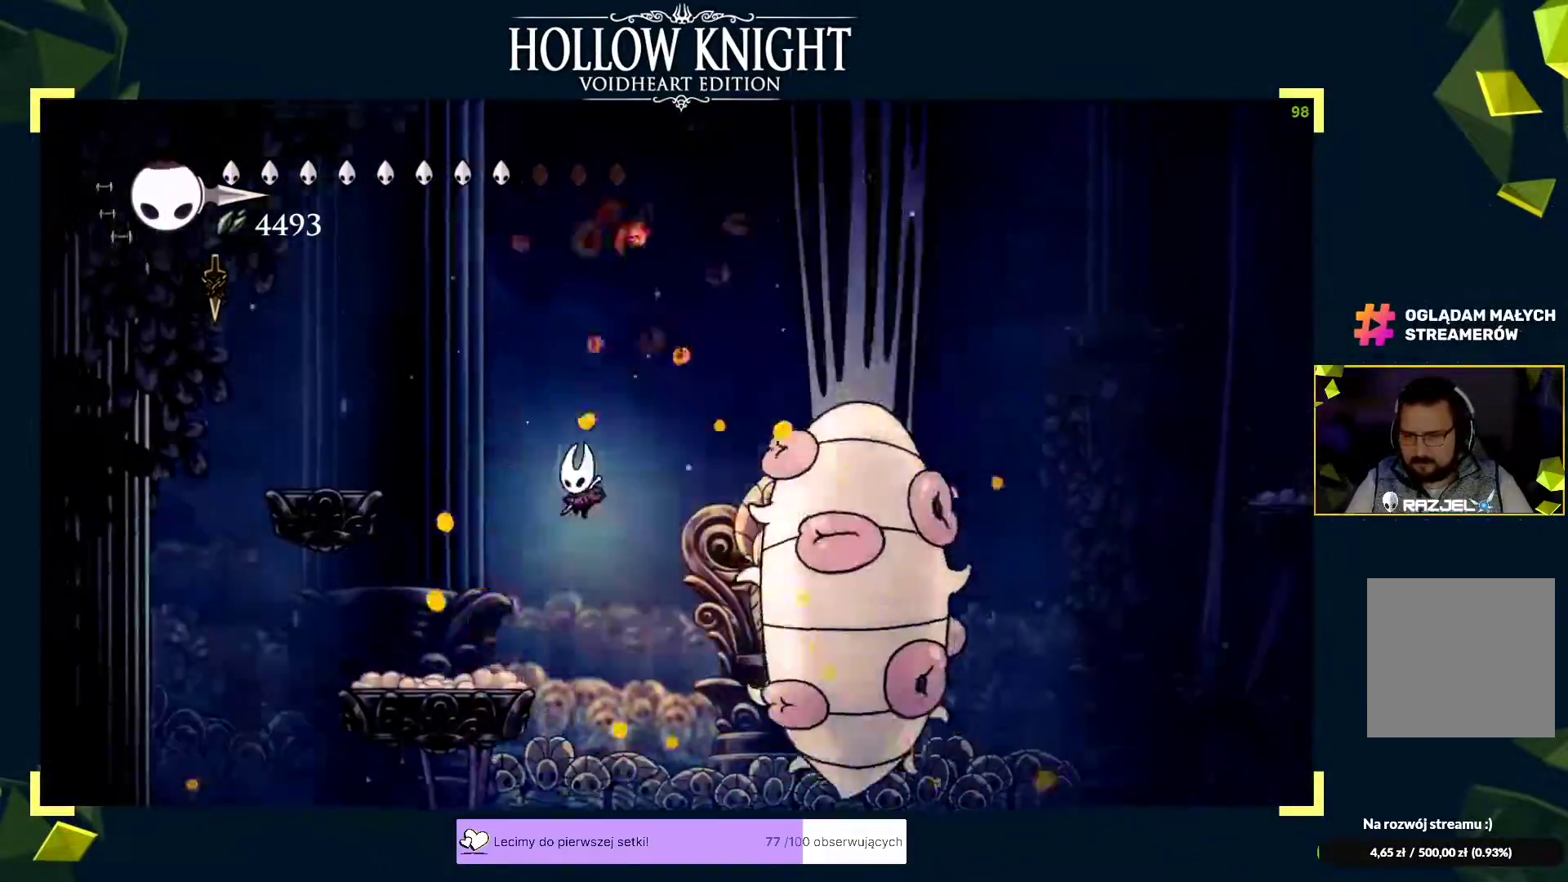
{"buttons": [], "left_stick": "down-right", "events": [[117, "A", "down"], [117, "left_stick", "right"], [183, "A", "up"], [200, "A", "down"], [350, "left_stick", "down-right"], [367, "X", "down"], [383, "A", "up"], [417, "X", "up"], [450, "X", "down"], [500, "X", "up"]]}
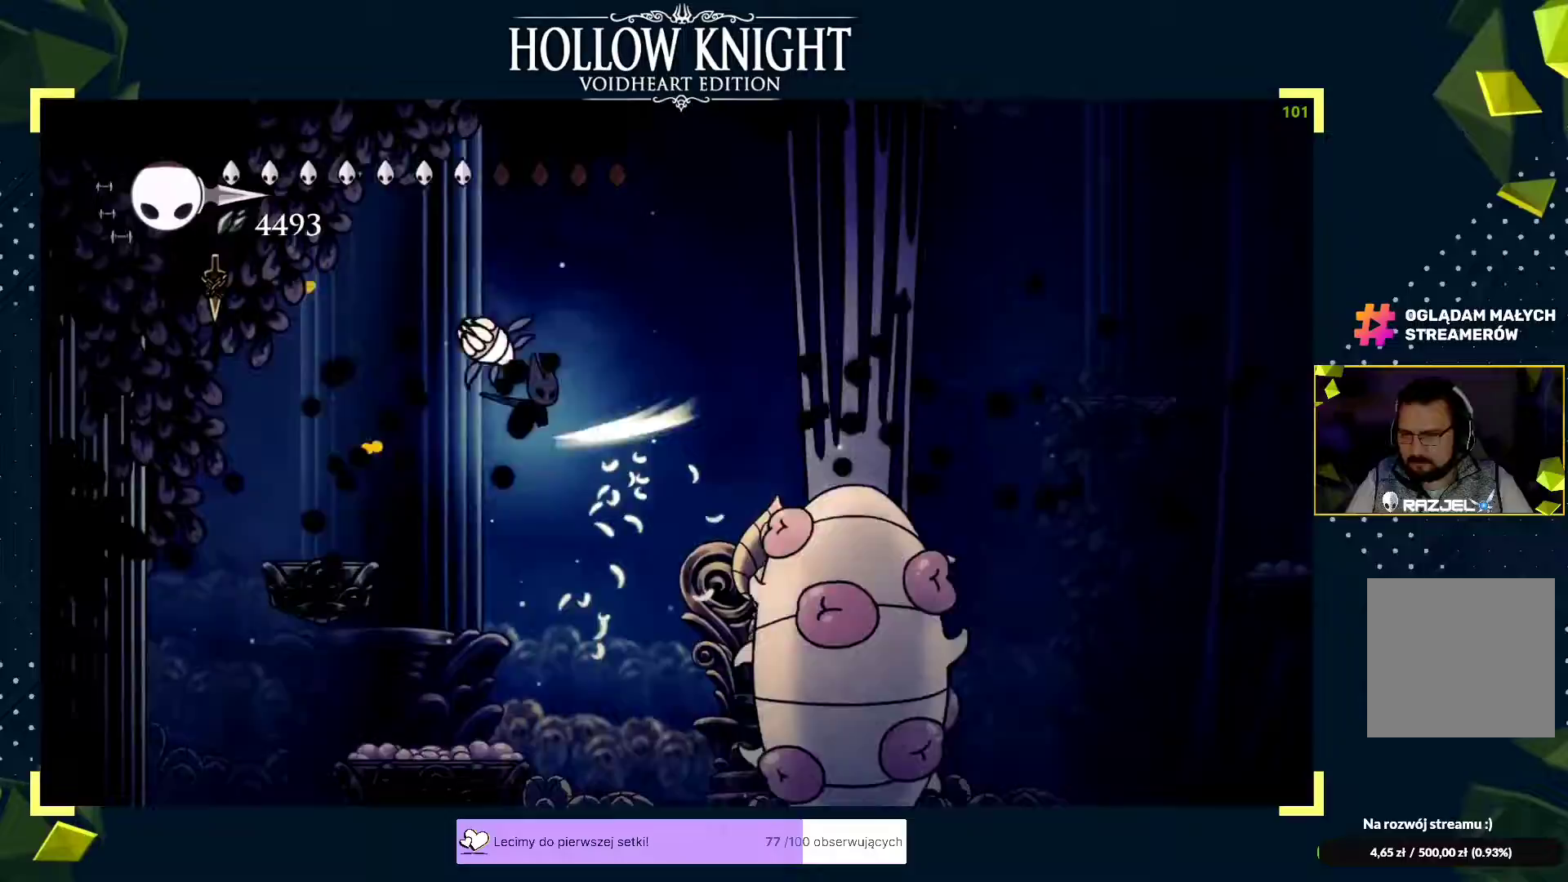
{"buttons": ["X"], "left_stick": "down", "events": [[33, "X", "down"], [67, "X", "up"], [83, "R2", "down"], [167, "R2", "up"], [167, "X", "down"], [167, "left_stick", "down"], [233, "X", "up"], [250, "X", "down"], [300, "X", "up"], [367, "X", "down"], [433, "X", "up"], [467, "X", "down"]]}
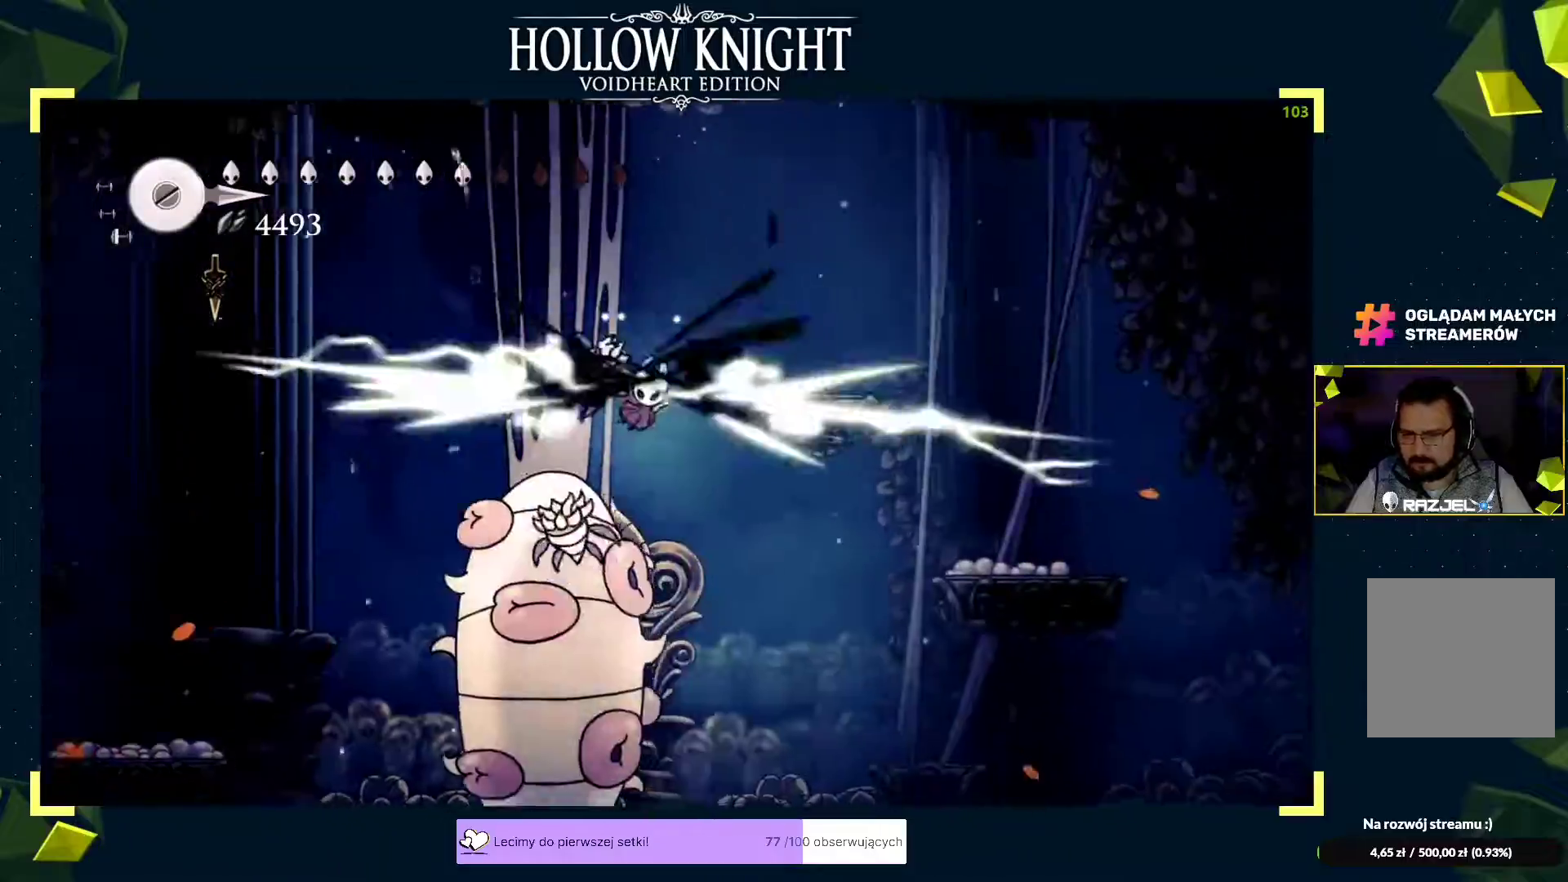
{"buttons": [], "left_stick": "down", "events": [[17, "X", "up"], [67, "X", "down"], [83, "left_stick", "down-left"], [200, "X", "up"], [217, "X", "down"], [267, "X", "up"], [300, "X", "down"], [350, "X", "up"], [383, "left_stick", "down"]]}
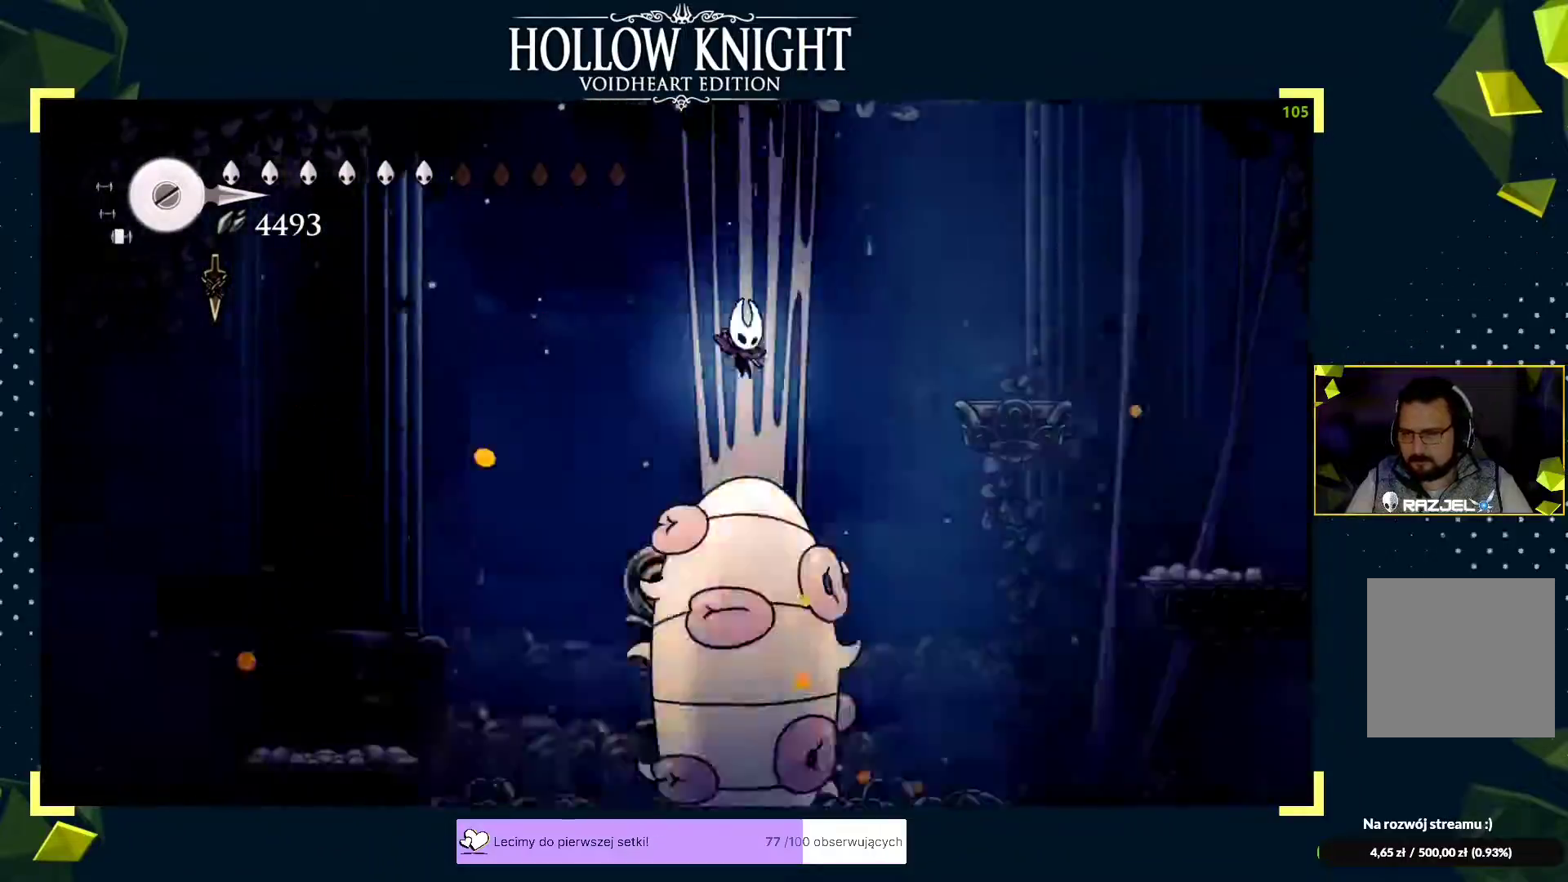
{"buttons": [], "left_stick": "down", "events": [[33, "X", "down"], [67, "X", "up"], [167, "X", "down"], [200, "X", "up"], [367, "X", "down"], [417, "X", "up"]]}